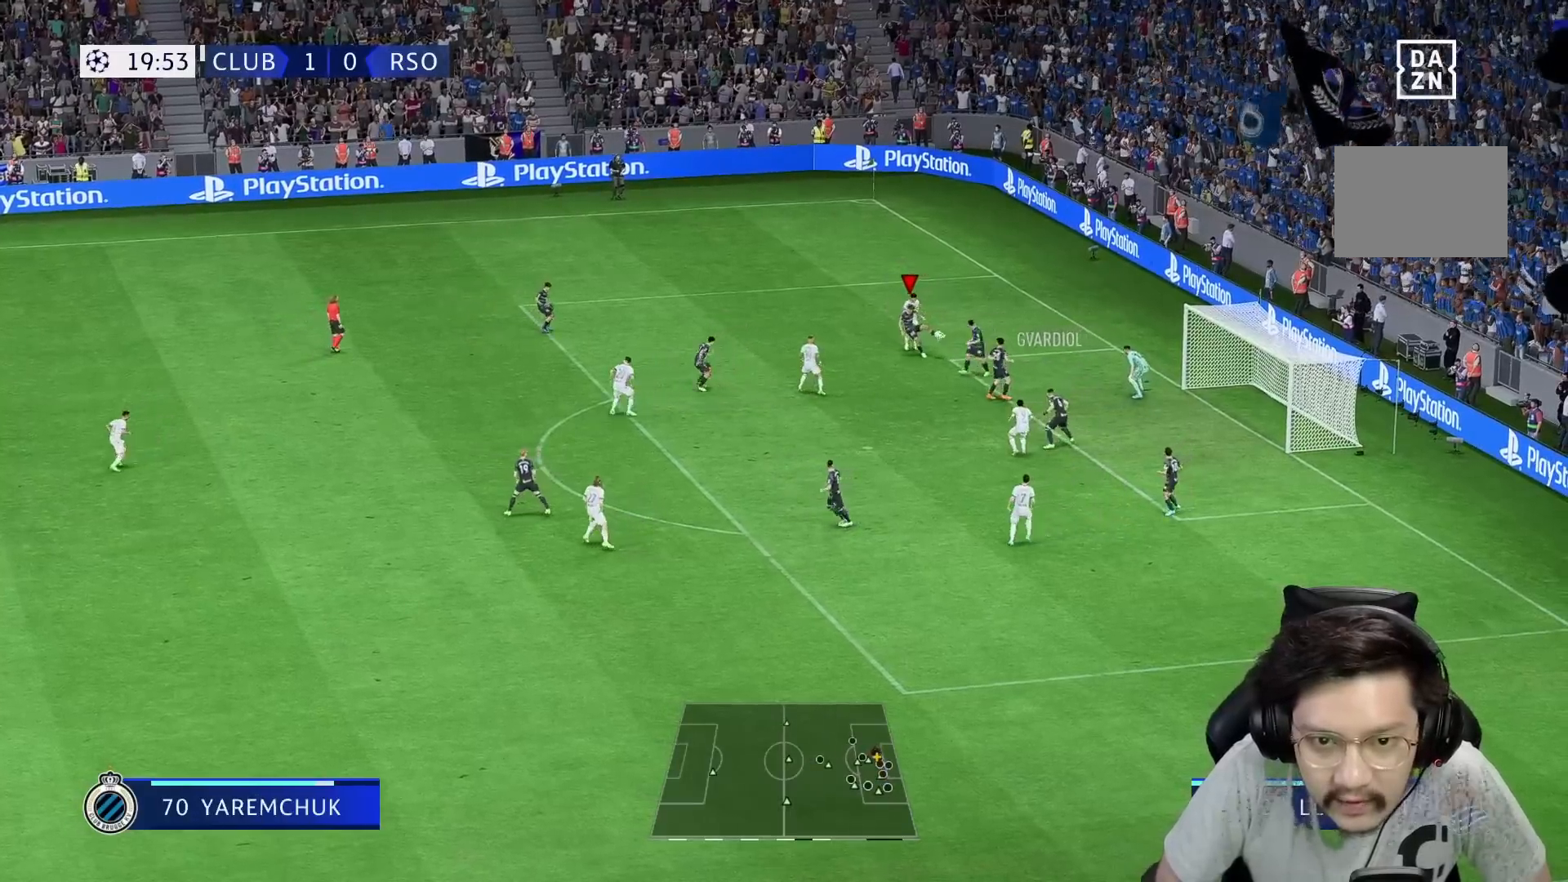
Gameplay with a controller (Xbox layout); each line is a JSON object with the inputs held at the frame after it (dt_ms = milliseconds from this image to that frame). "events" lists button and stick changes between this image and that frame as [ms after this image, input, new state], when the widget could be followed in between. Not read: L3 R3.
{"dt_ms": 500, "buttons": ["R1"], "left_stick": "left", "right_stick": "center", "events": [[83, "R1", "down"], [367, "left_stick", "left"]]}
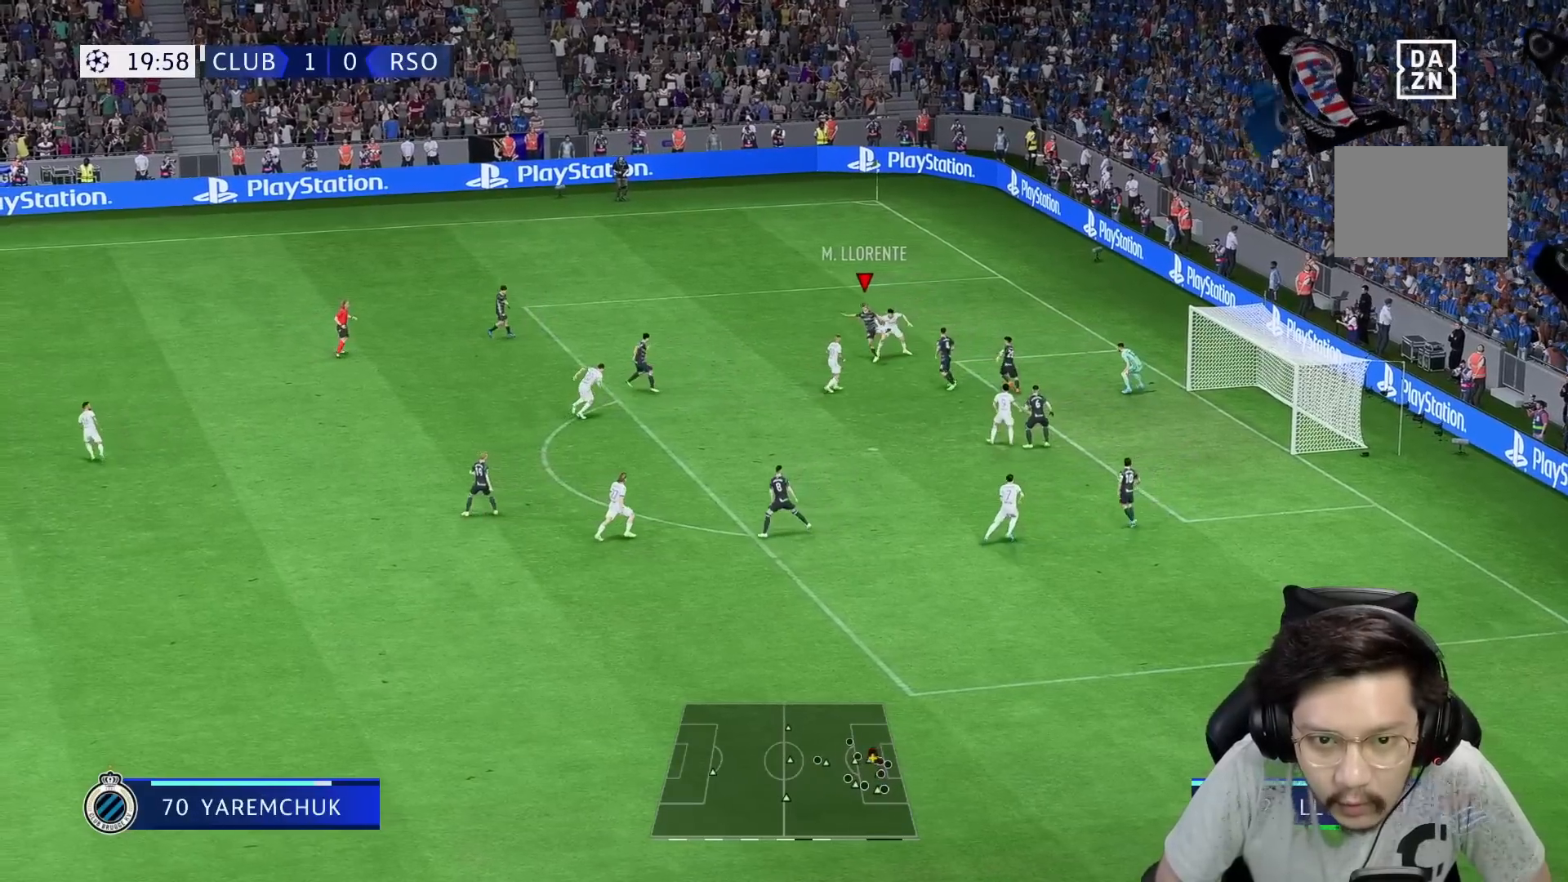
{"dt_ms": 500, "buttons": ["R1"], "left_stick": "left", "right_stick": "center", "events": []}
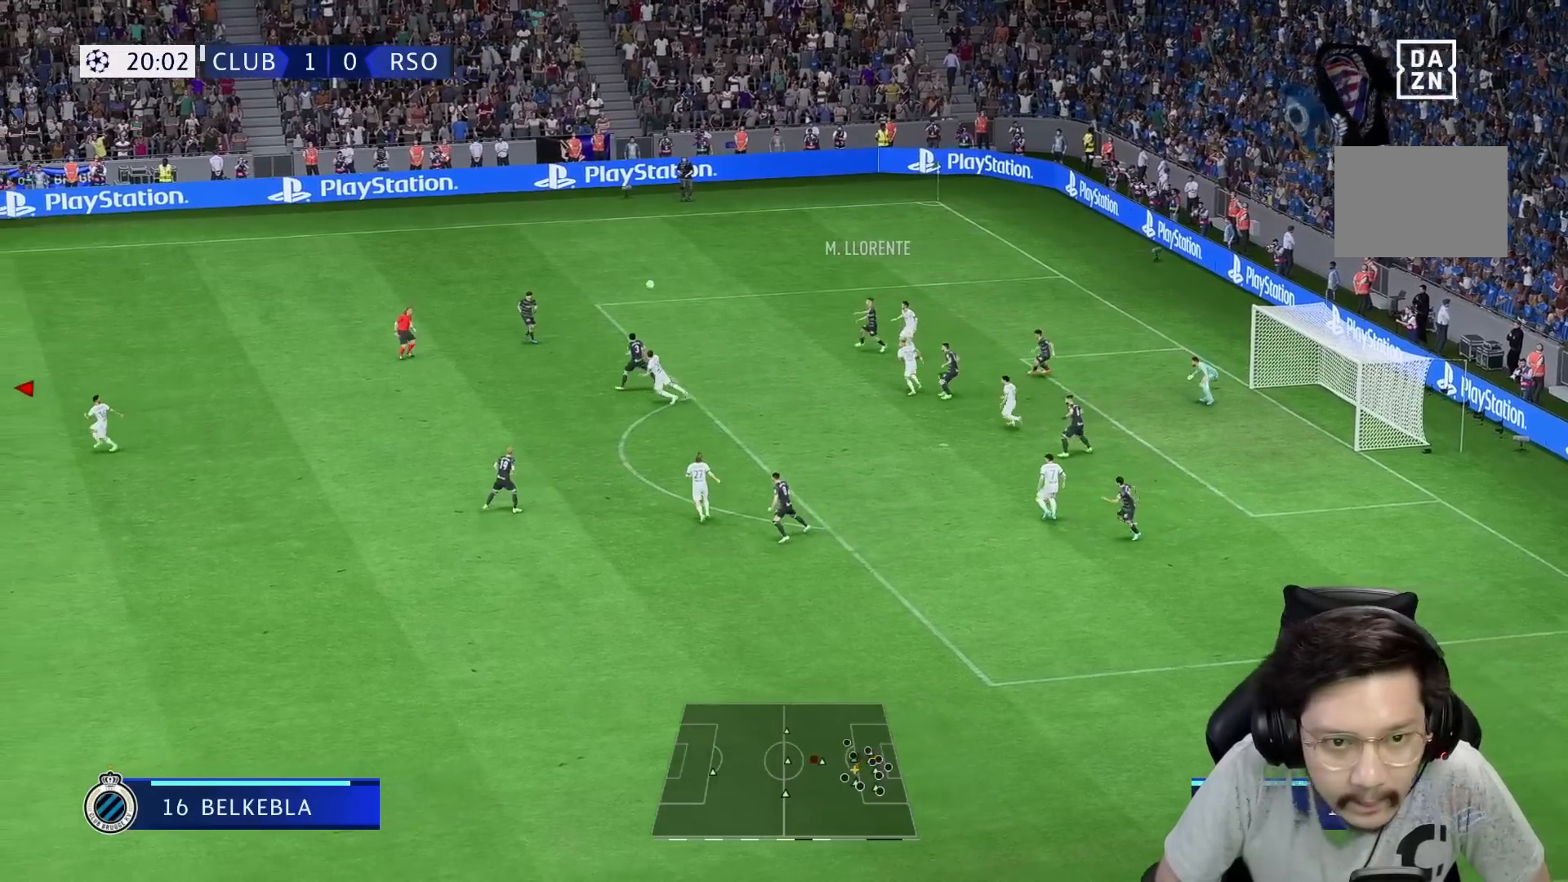
{"dt_ms": 500, "buttons": ["A"], "left_stick": "center", "right_stick": "center", "events": [[17, "R1", "up"], [217, "left_stick", "down"], [467, "A", "down"], [467, "left_stick", "center"]]}
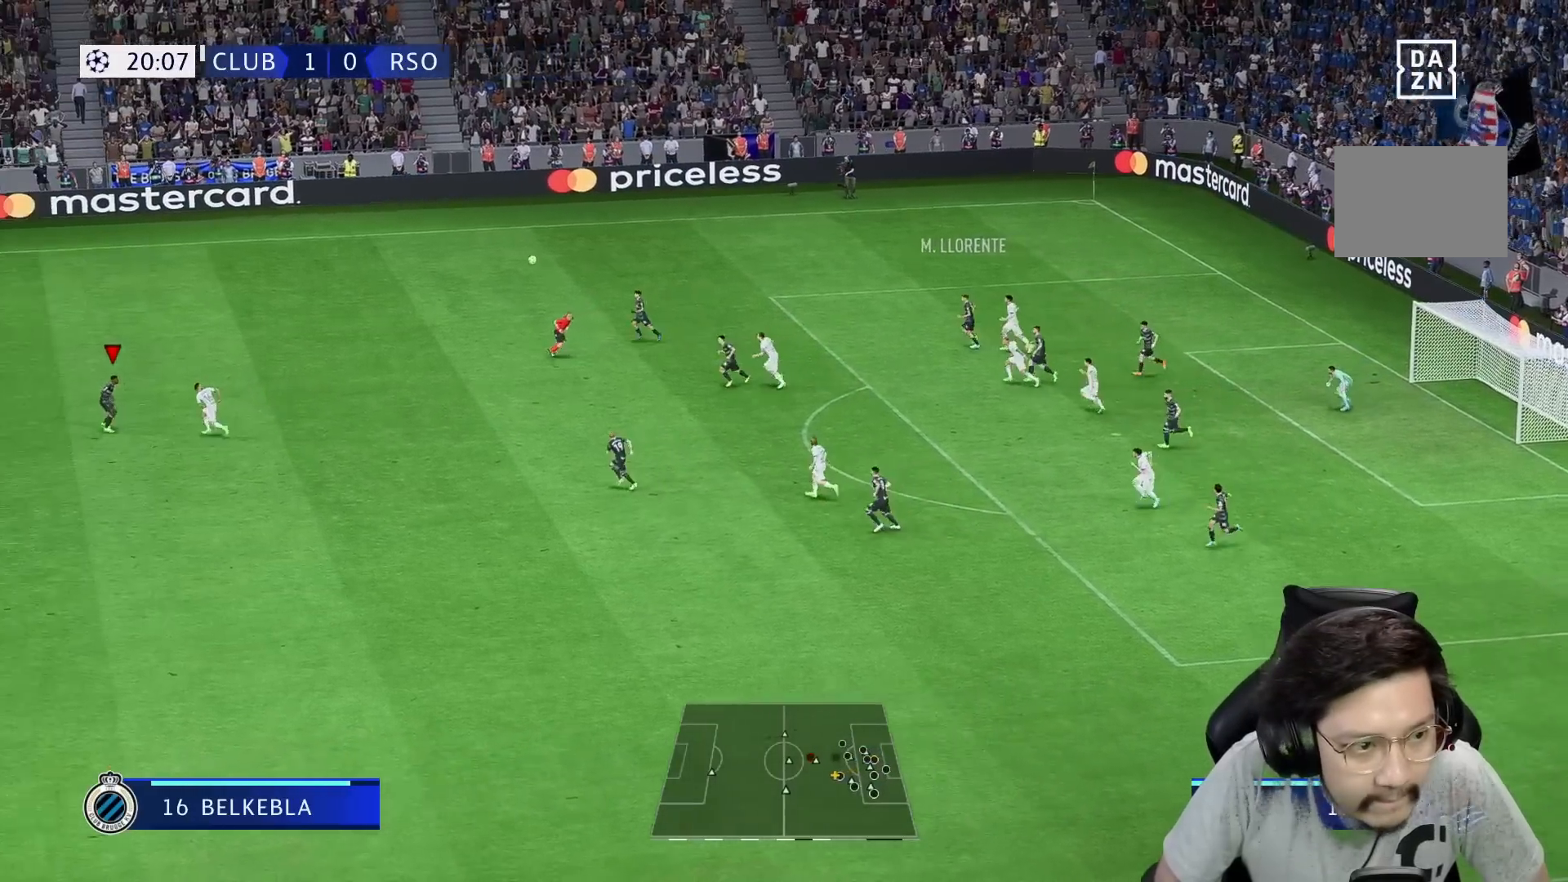
{"dt_ms": 500, "buttons": ["R1"], "left_stick": "up-right", "right_stick": "center", "events": [[33, "R1", "down"], [50, "left_stick", "up-right"], [67, "A", "up"]]}
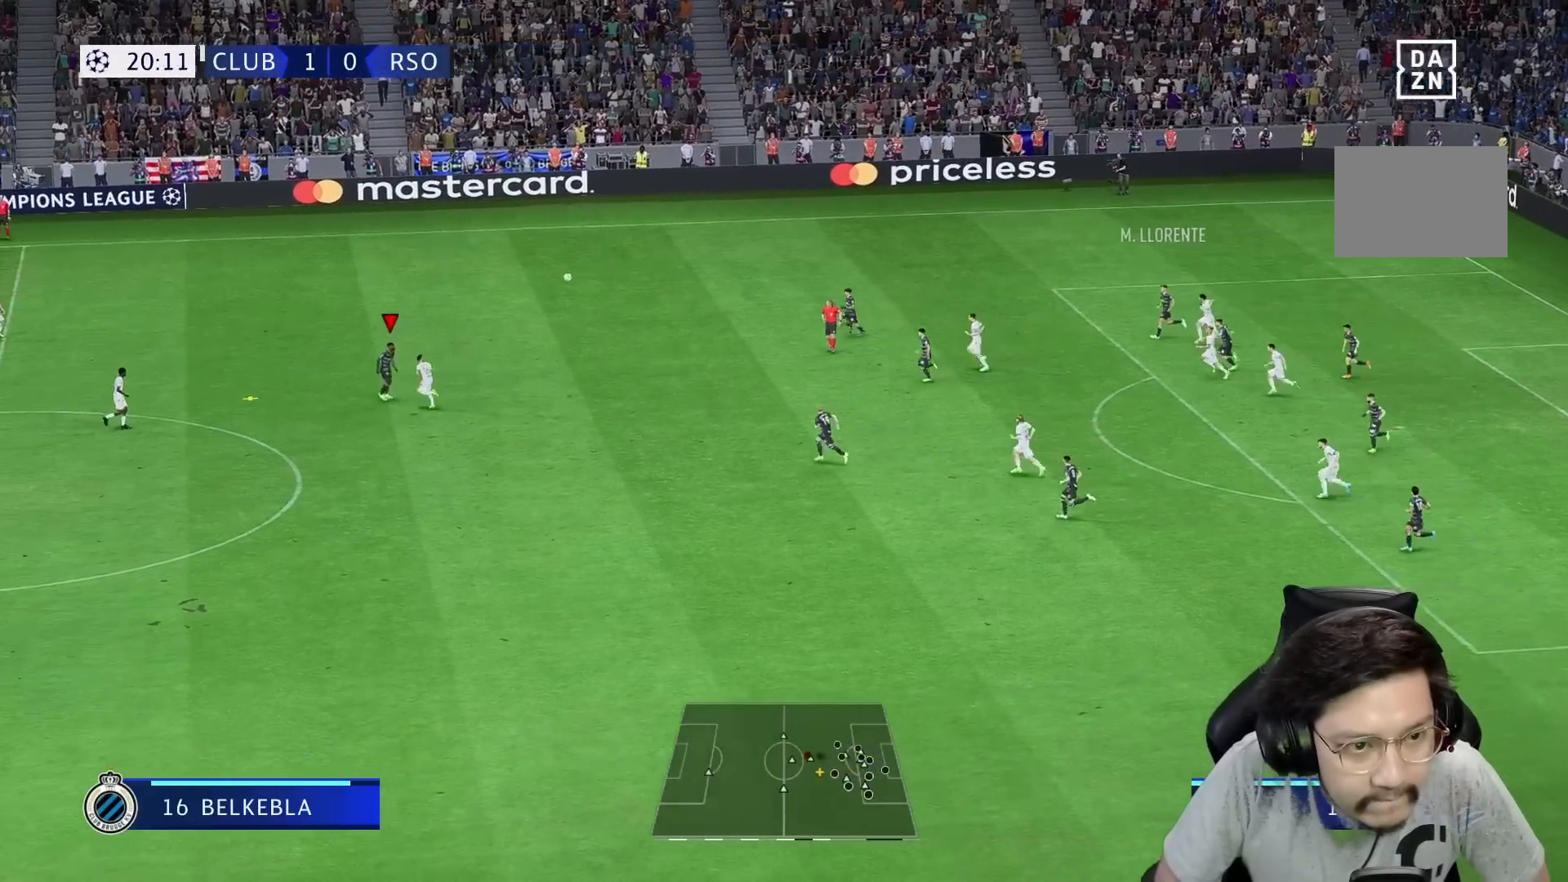
{"dt_ms": 500, "buttons": [], "left_stick": "center", "right_stick": "center", "events": [[383, "left_stick", "center"], [500, "R1", "up"]]}
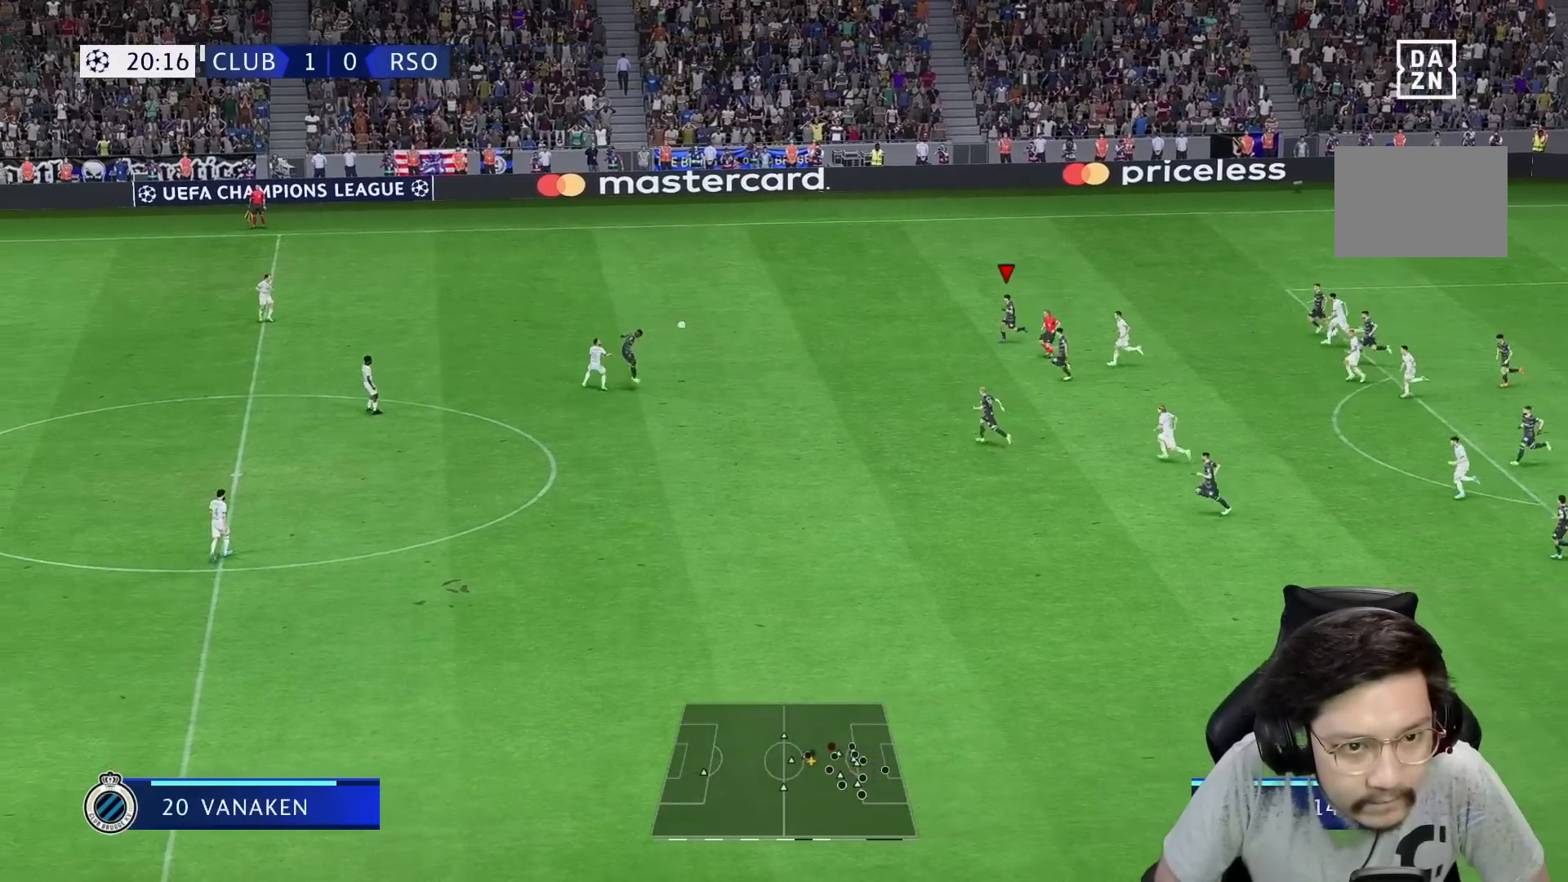
{"dt_ms": 500, "buttons": [], "left_stick": "left", "right_stick": "center", "events": [[67, "left_stick", "left"]]}
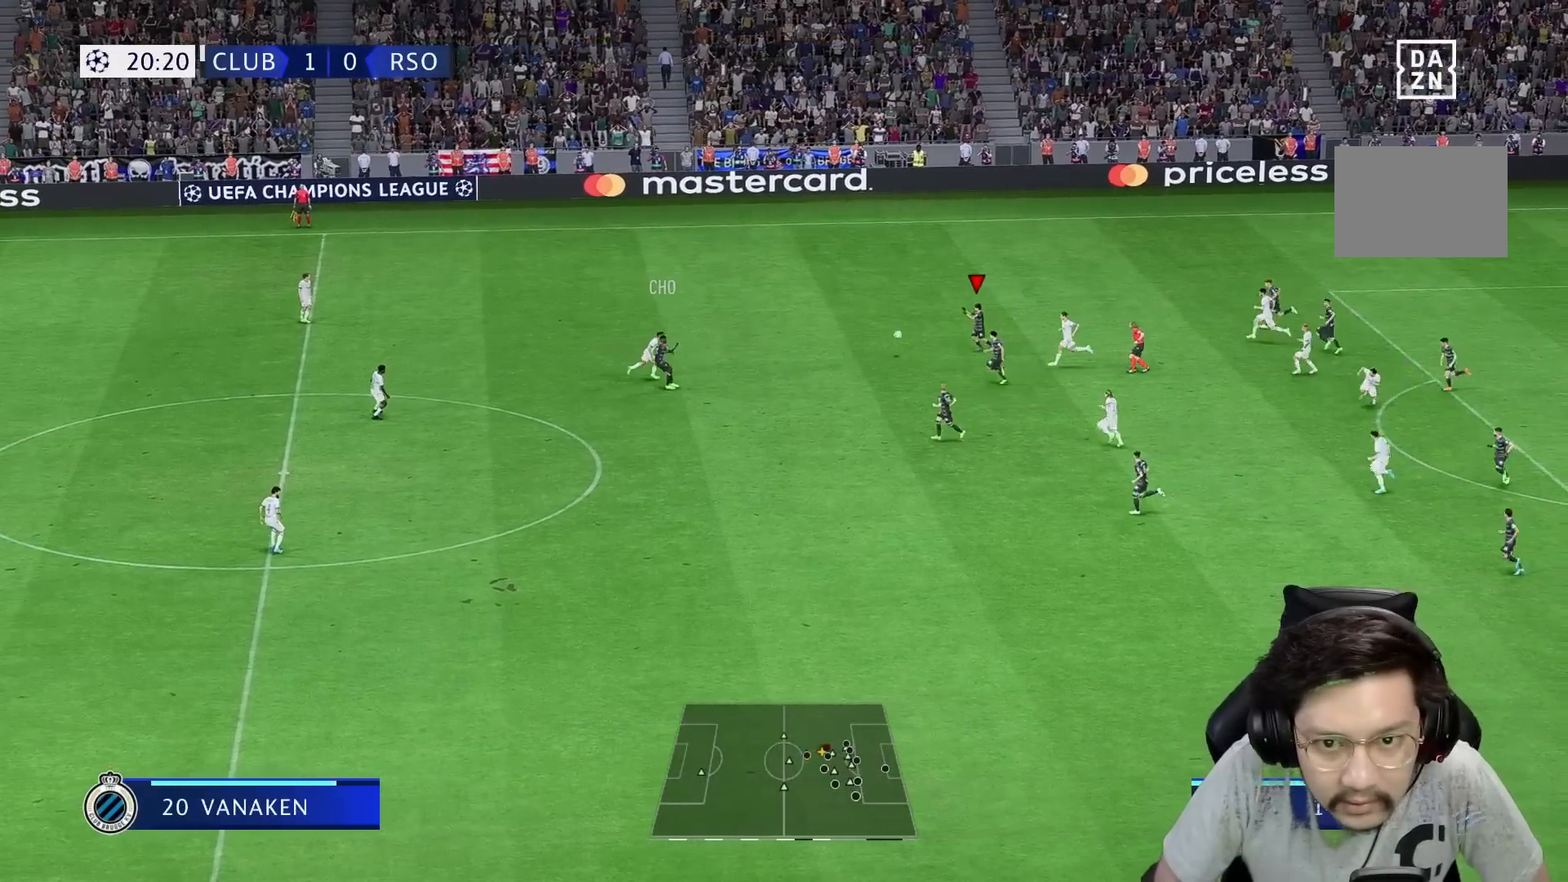
{"dt_ms": 500, "buttons": ["R1"], "left_stick": "left", "right_stick": "center", "events": [[317, "R1", "down"]]}
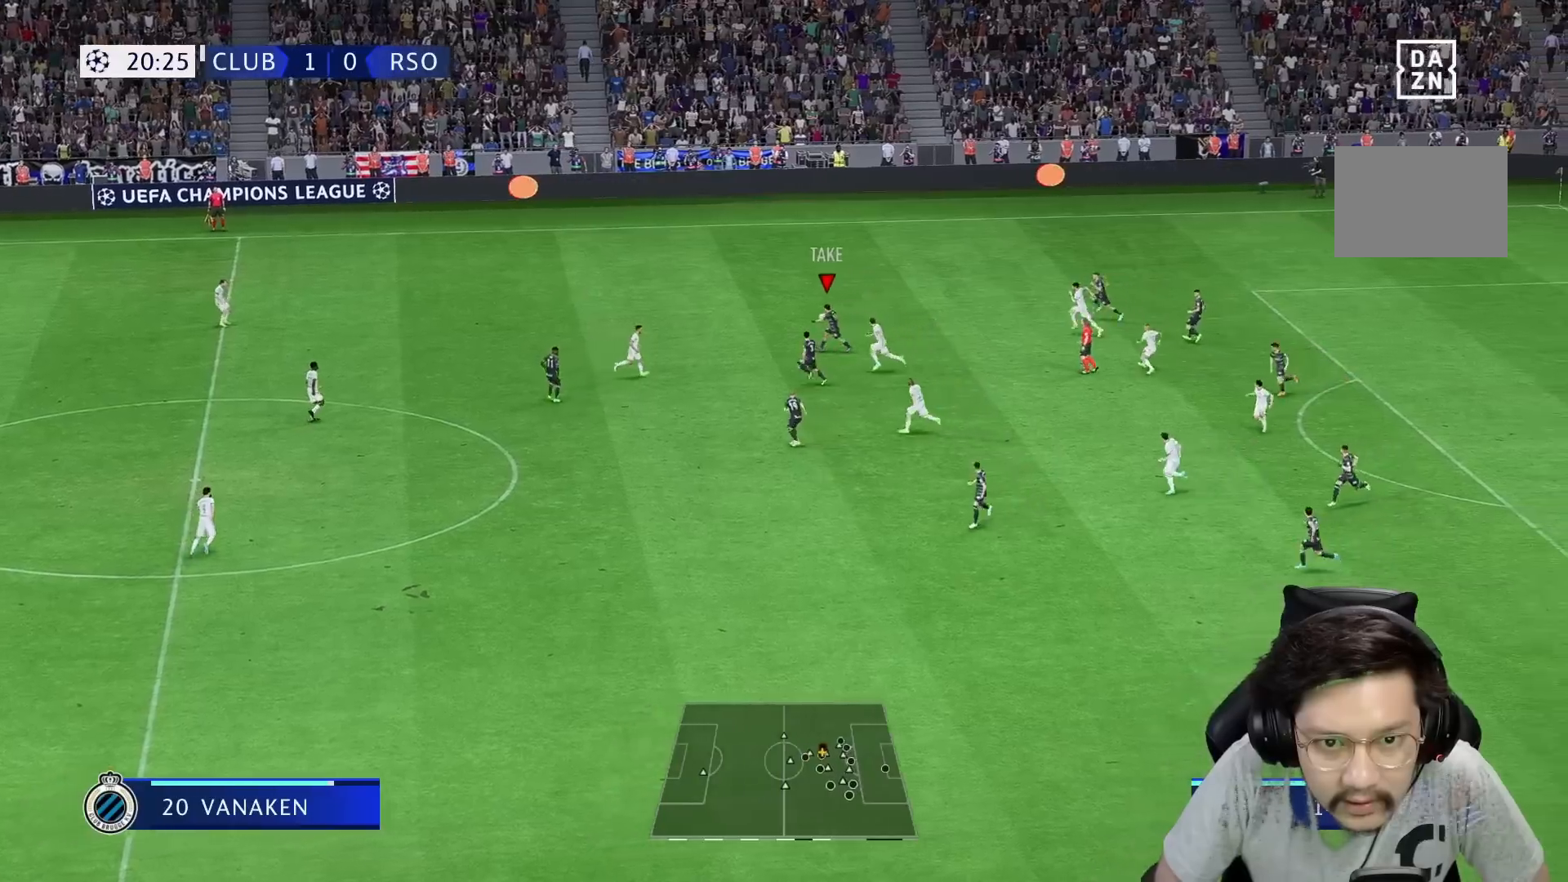
{"dt_ms": 500, "buttons": ["R1"], "left_stick": "left", "right_stick": "center", "events": []}
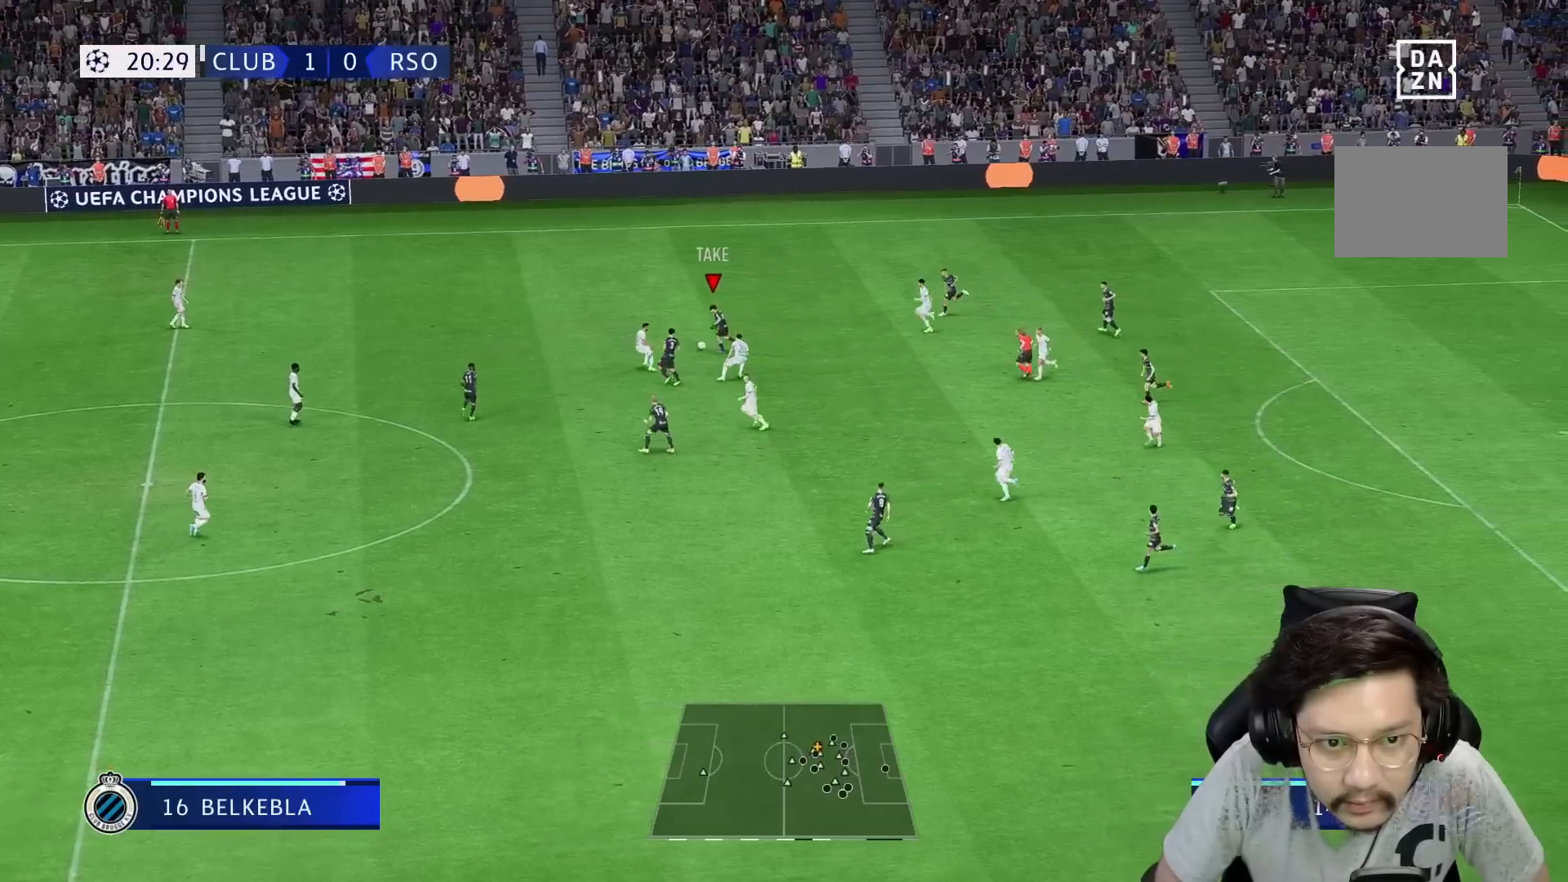
{"dt_ms": 500, "buttons": ["R1"], "left_stick": "left", "right_stick": "center", "events": []}
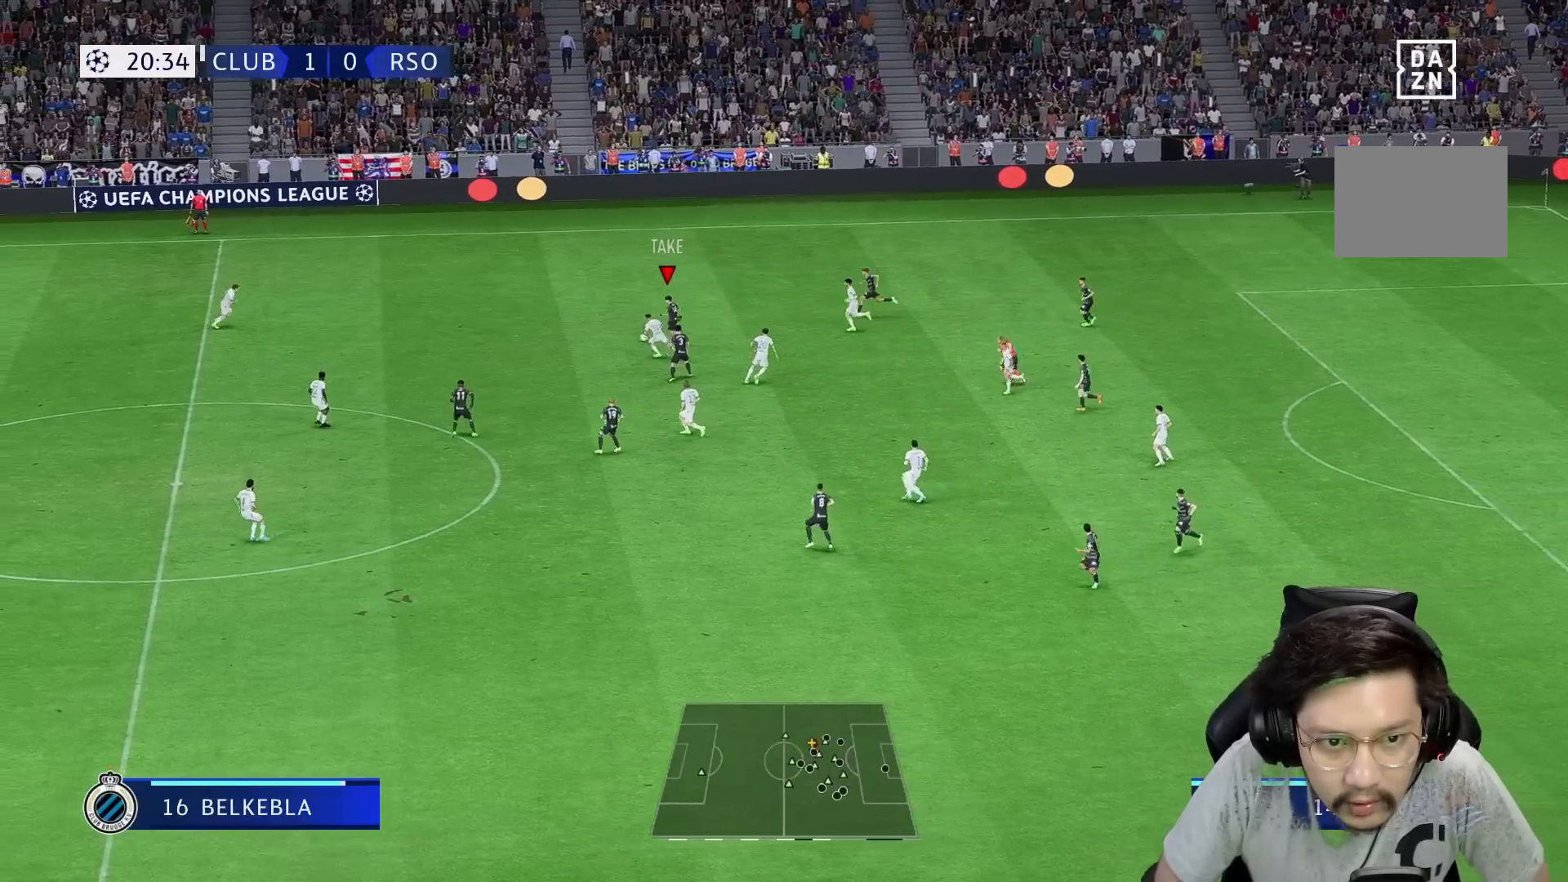
{"dt_ms": 500, "buttons": ["R1"], "left_stick": "left", "right_stick": "center", "events": []}
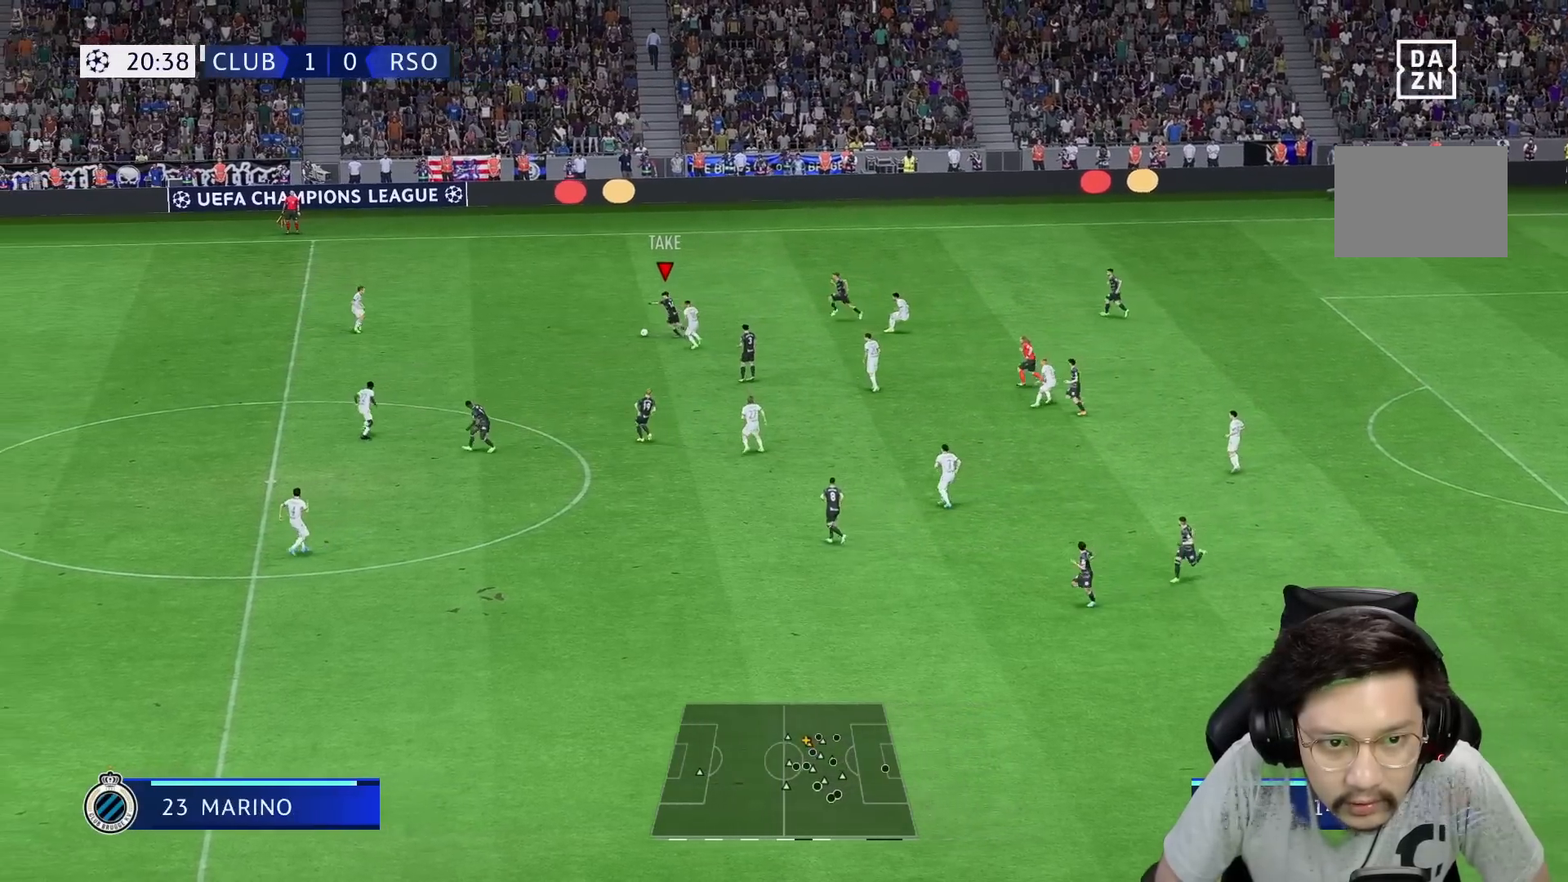
{"dt_ms": 500, "buttons": ["A", "L1"], "left_stick": "down", "right_stick": "center", "events": [[383, "A", "down"], [383, "left_stick", "down-left"], [450, "L1", "down"], [450, "R1", "up"], [500, "left_stick", "down"]]}
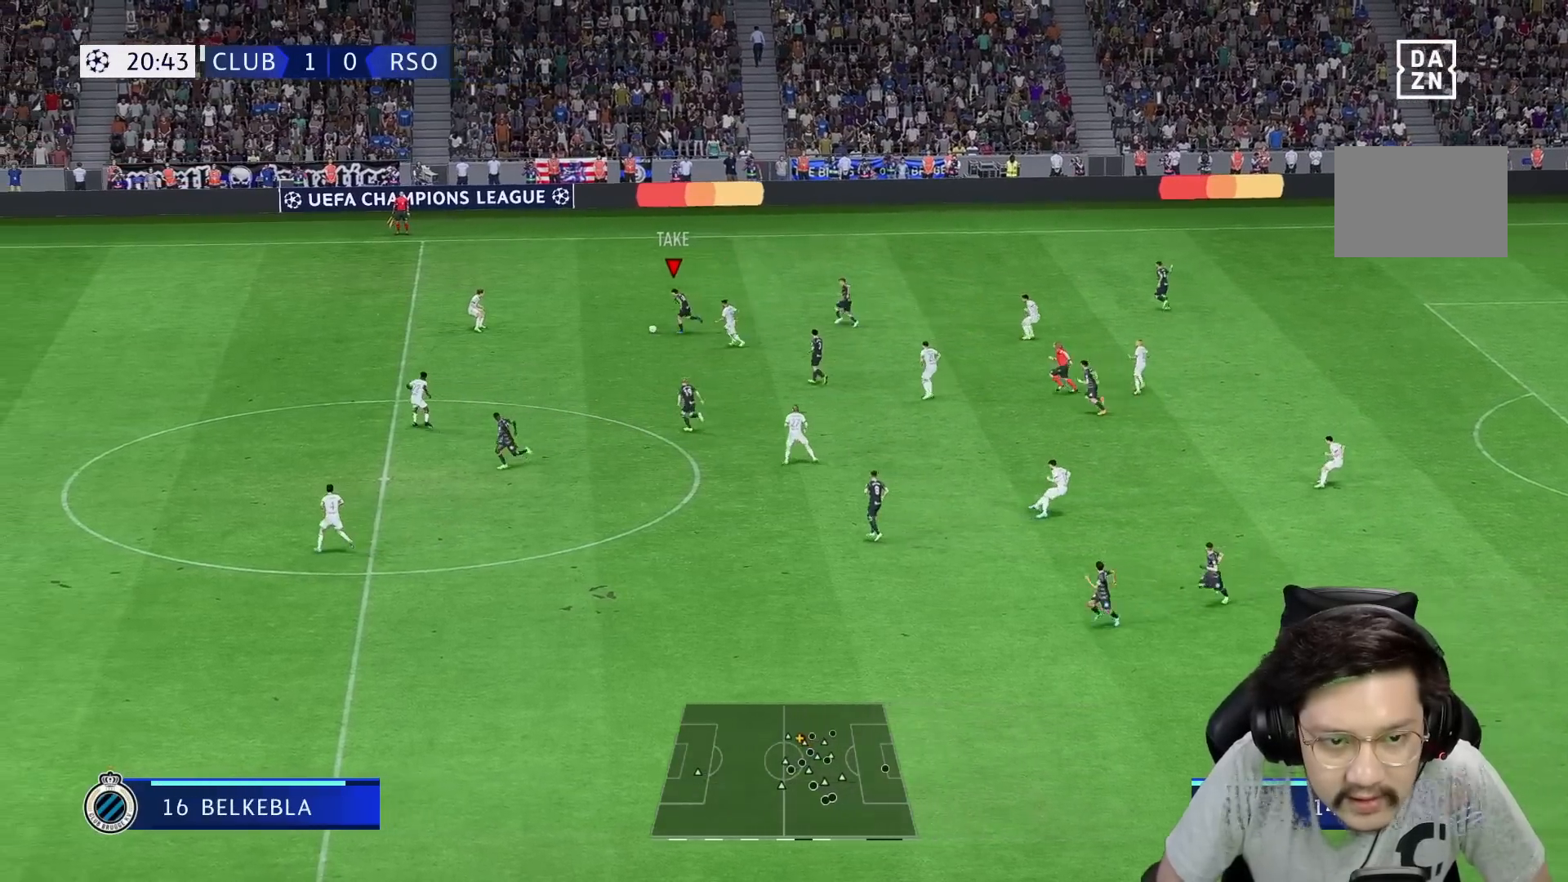
{"dt_ms": 500, "buttons": ["R1"], "left_stick": "center", "right_stick": "center", "events": [[50, "A", "up"], [100, "L1", "up"], [433, "R1", "down"], [433, "left_stick", "center"]]}
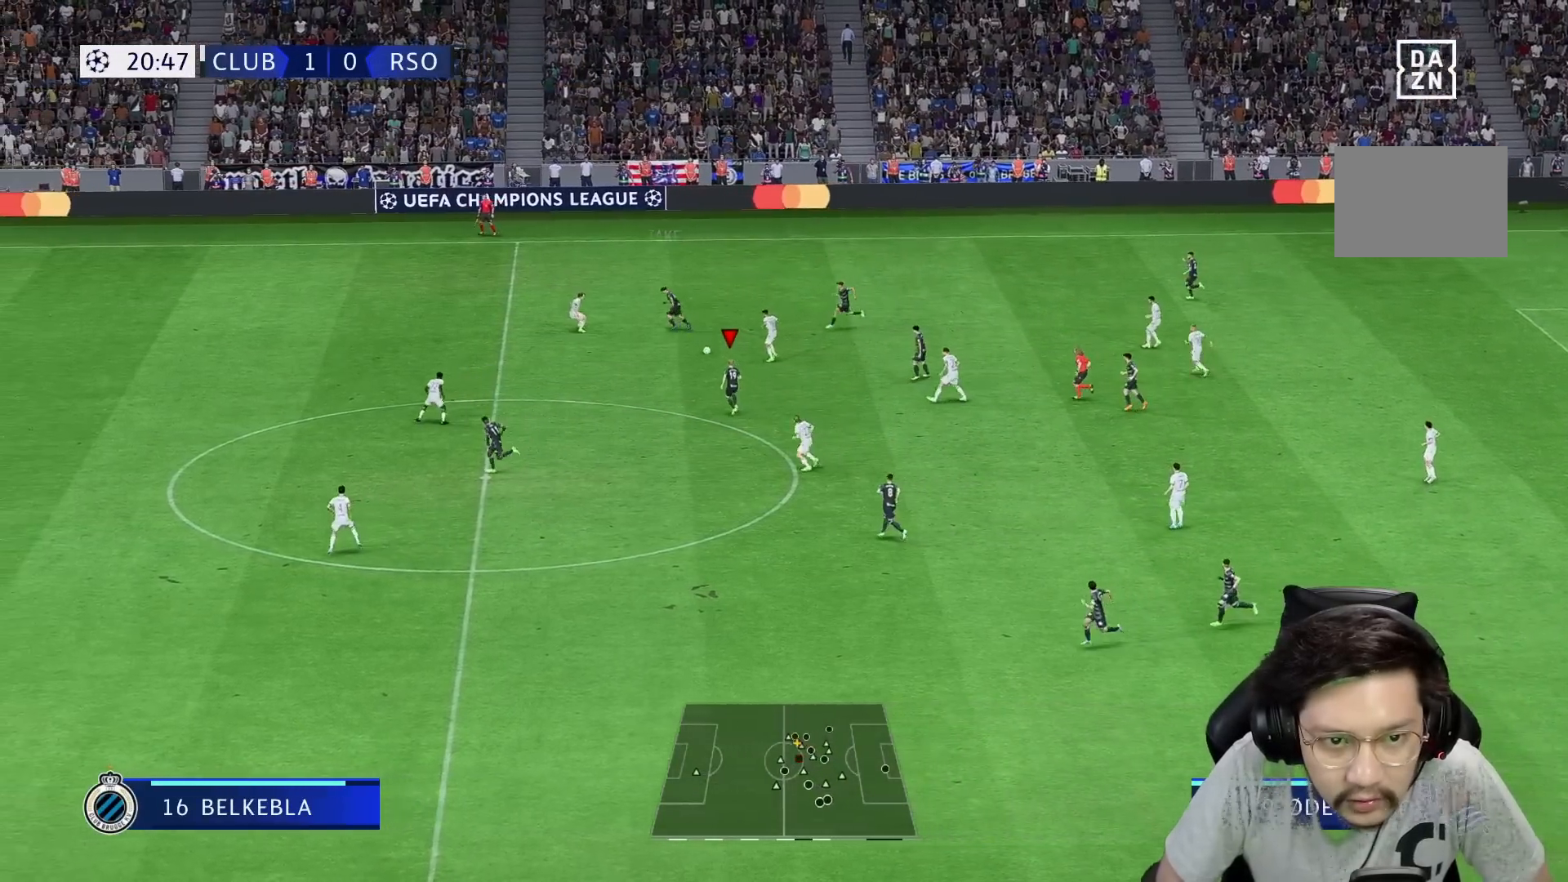
{"dt_ms": 500, "buttons": ["Y"], "left_stick": "left", "right_stick": "center", "events": [[33, "left_stick", "up-left"], [283, "R1", "up"], [317, "left_stick", "left"], [450, "Y", "down"]]}
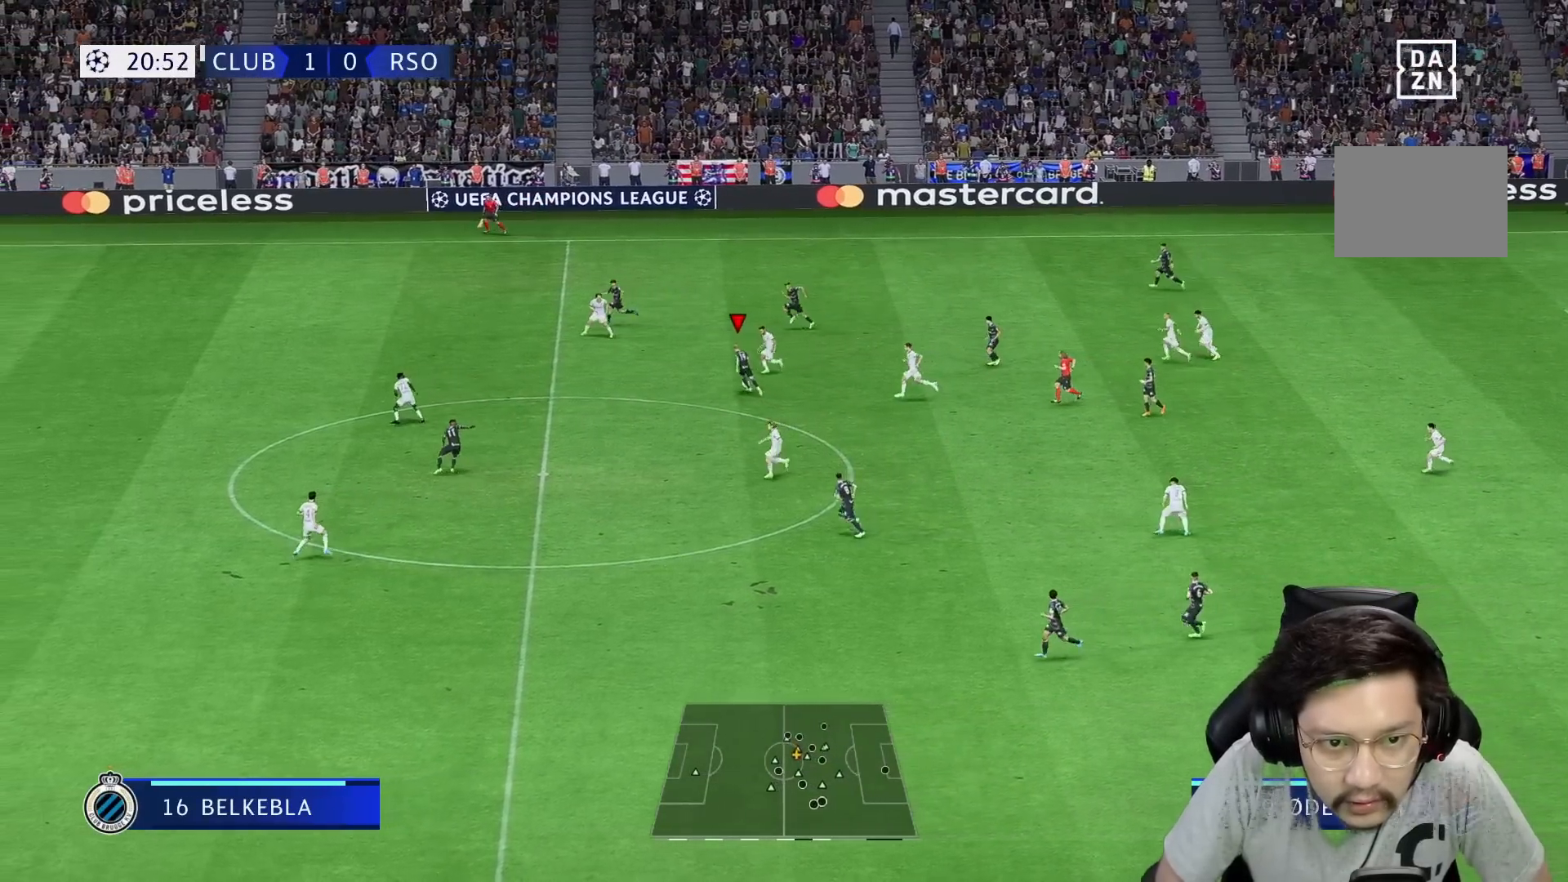
{"dt_ms": 500, "buttons": ["R1"], "left_stick": "left", "right_stick": "center", "events": [[233, "R1", "down"], [350, "Y", "up"]]}
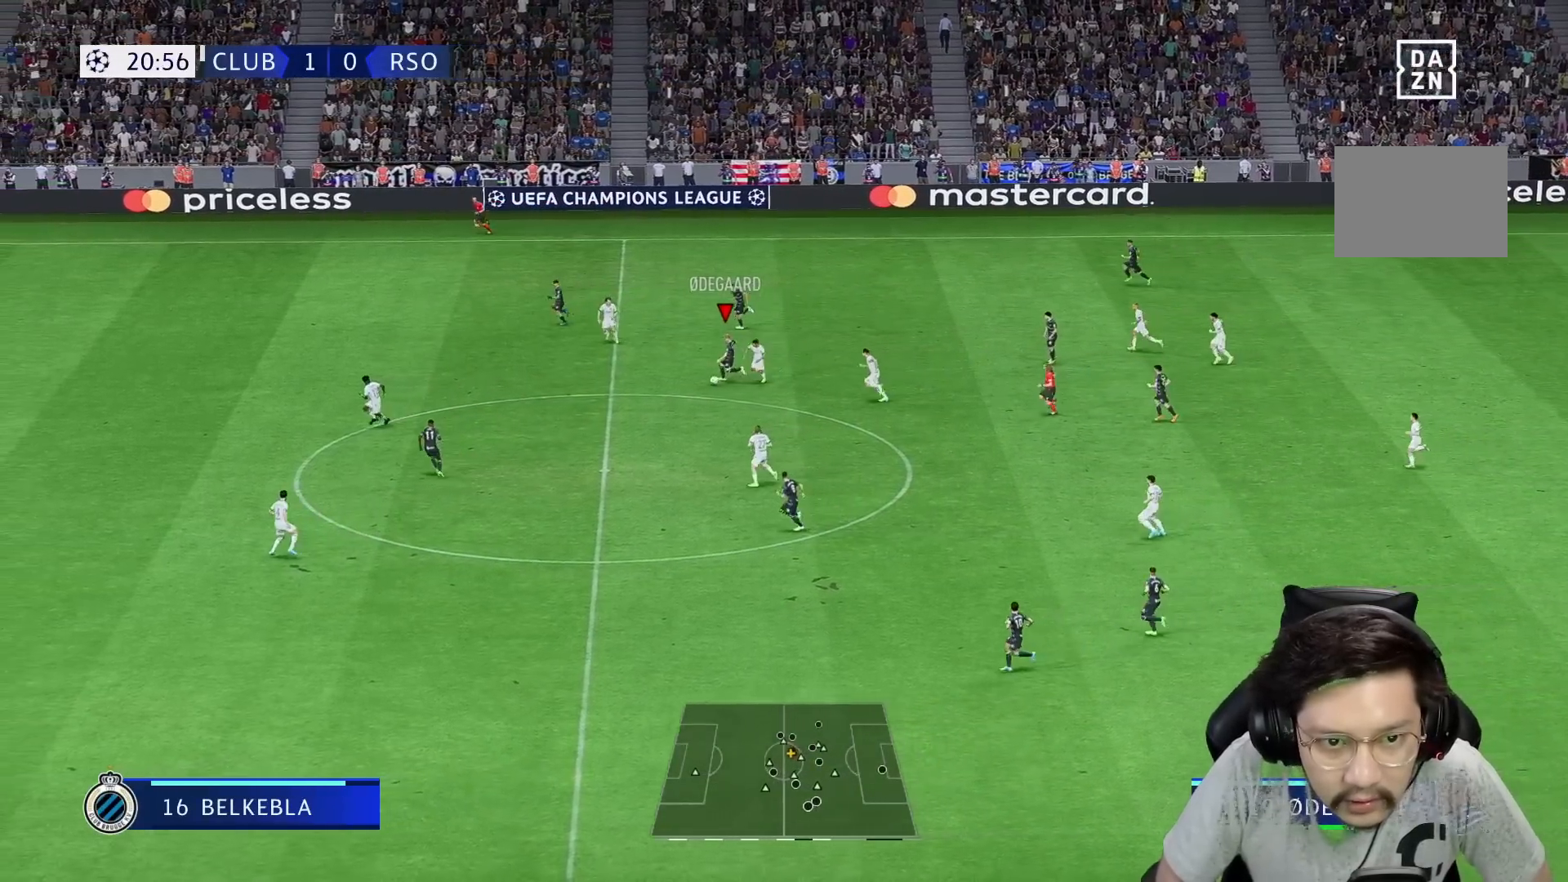
{"dt_ms": 500, "buttons": ["R1"], "left_stick": "left", "right_stick": "center", "events": []}
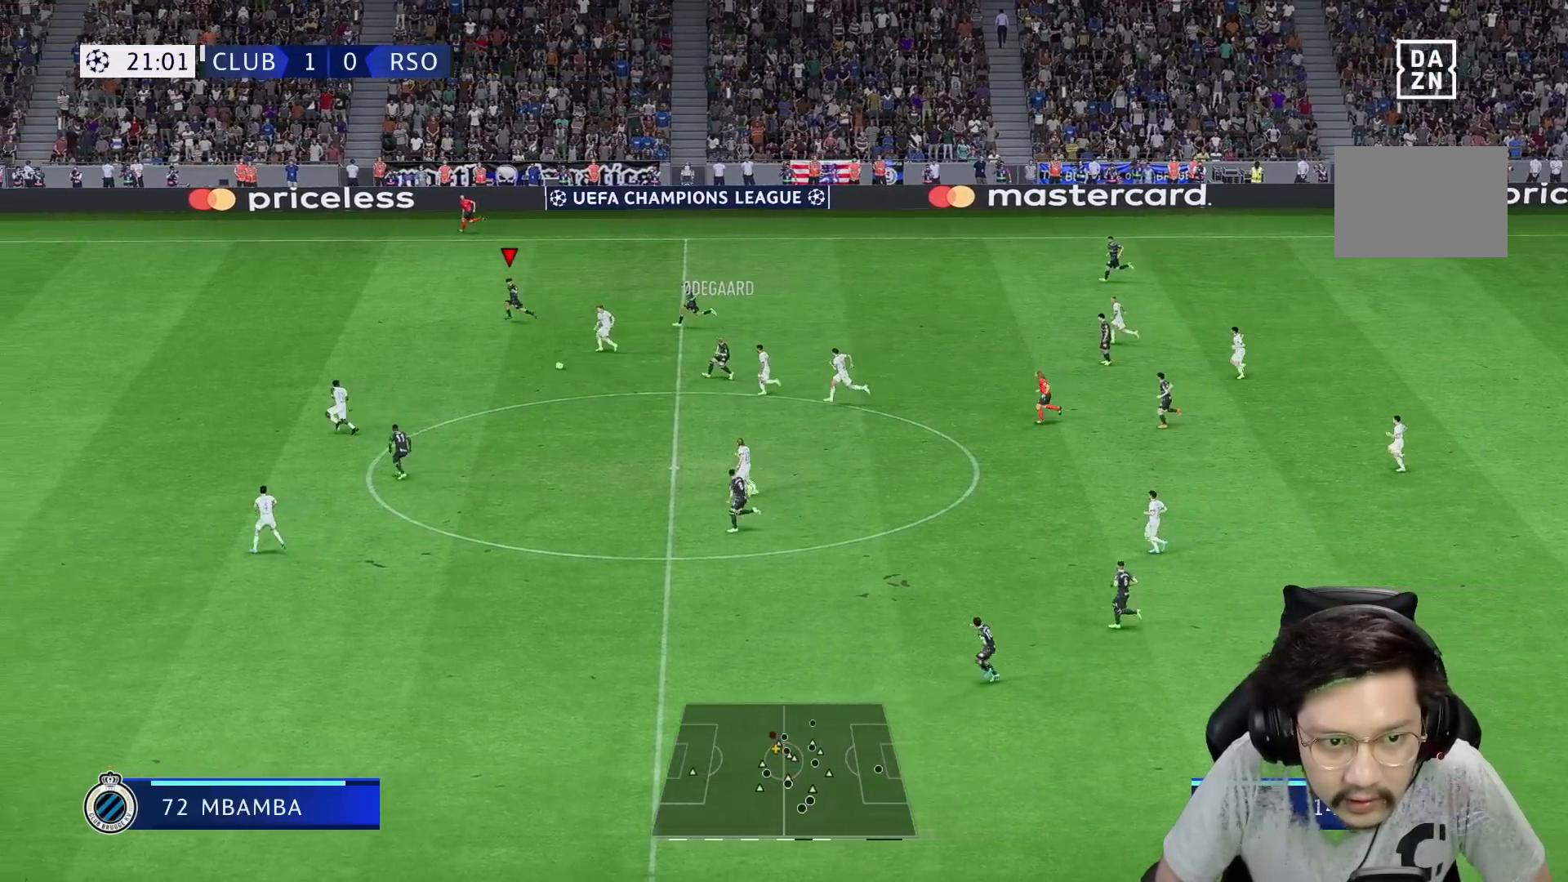
{"dt_ms": 500, "buttons": ["R1"], "left_stick": "left", "right_stick": "center", "events": []}
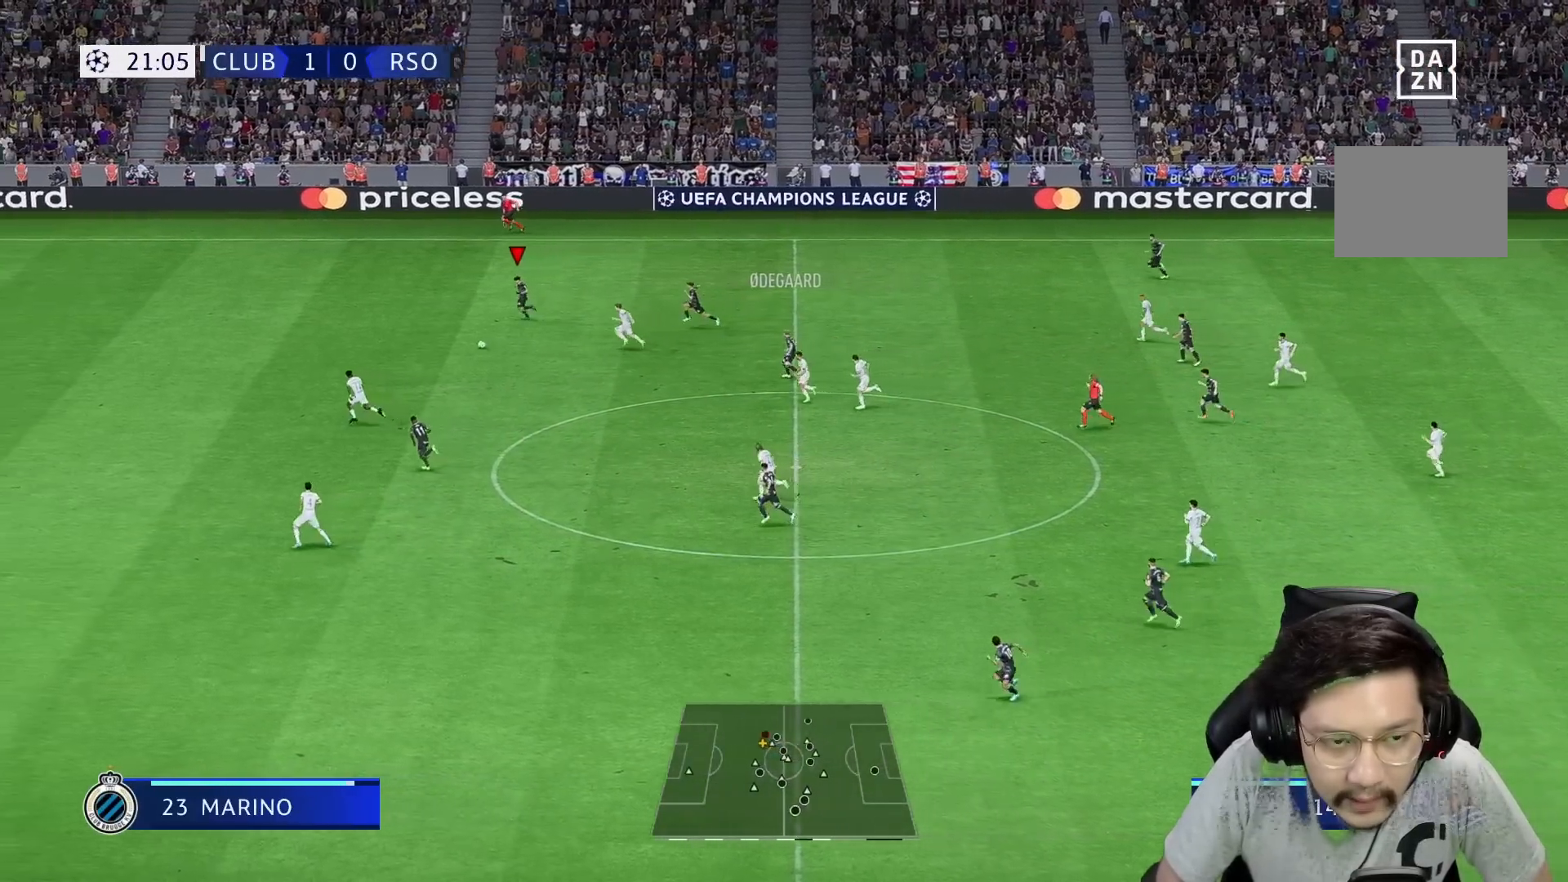
{"dt_ms": 500, "buttons": ["R1"], "left_stick": "left", "right_stick": "center", "events": []}
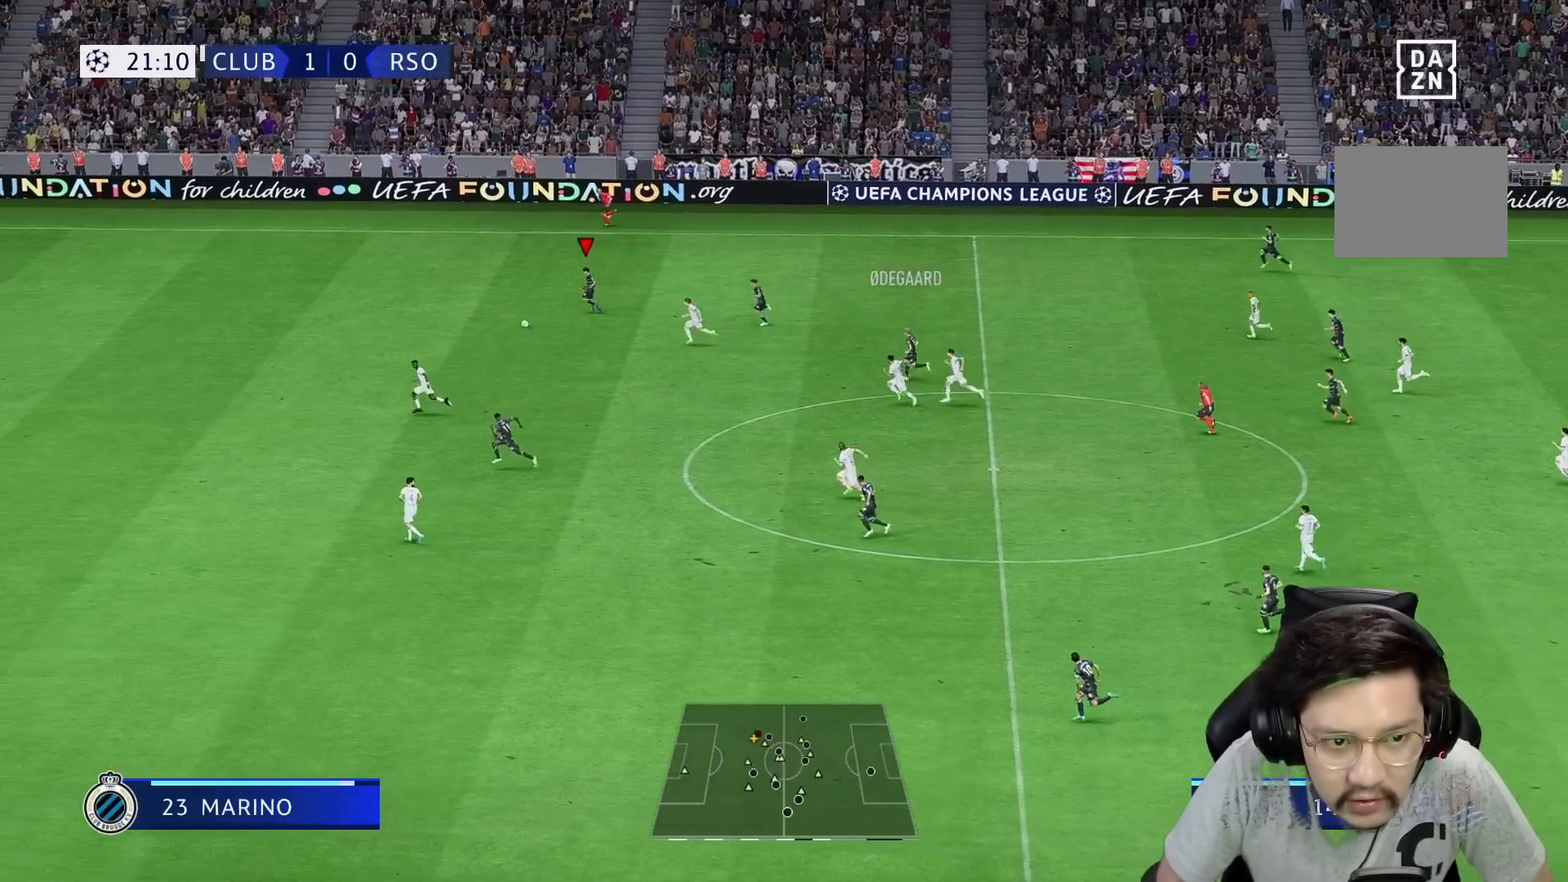
{"dt_ms": 500, "buttons": ["R1"], "left_stick": "left", "right_stick": "center", "events": []}
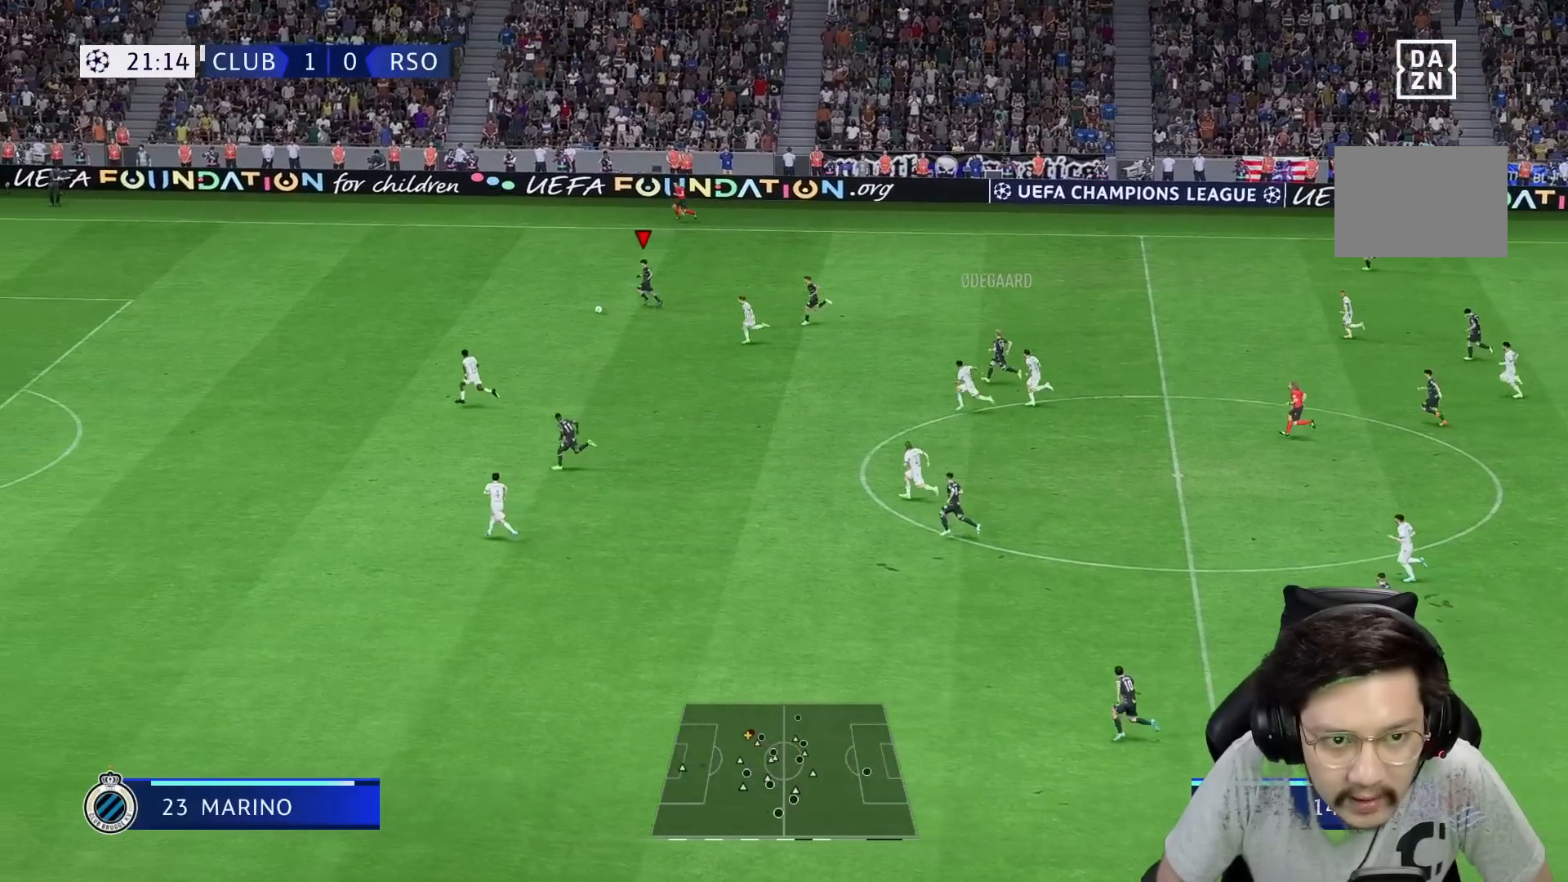
{"dt_ms": 500, "buttons": ["R1"], "left_stick": "down-left", "right_stick": "center"}
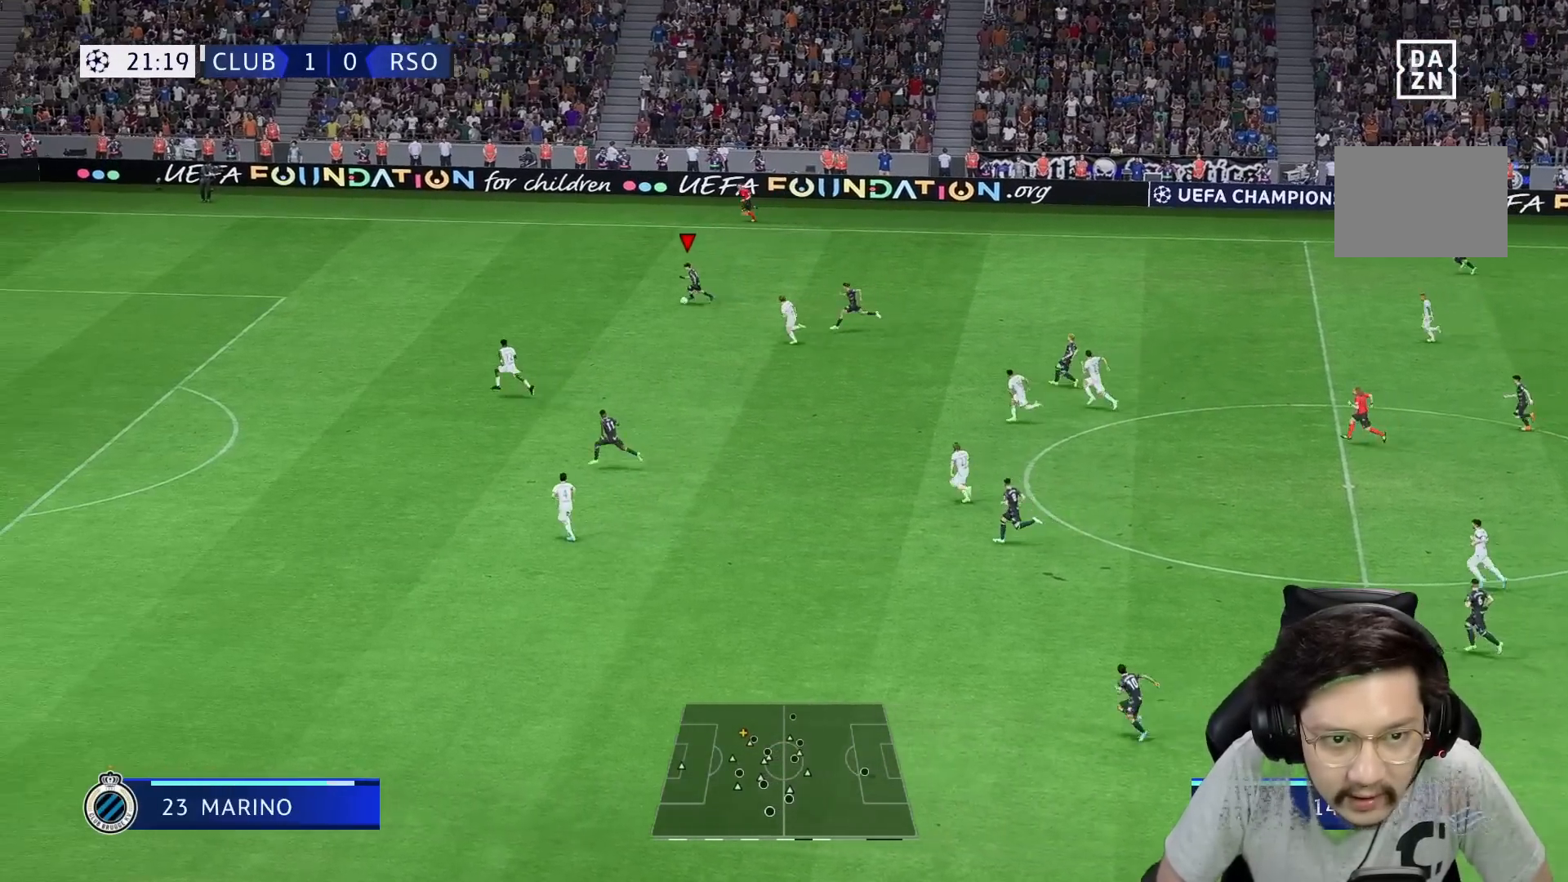
{"dt_ms": 500, "buttons": ["R1"], "left_stick": "left", "right_stick": "center", "events": [[133, "left_stick", "left"]]}
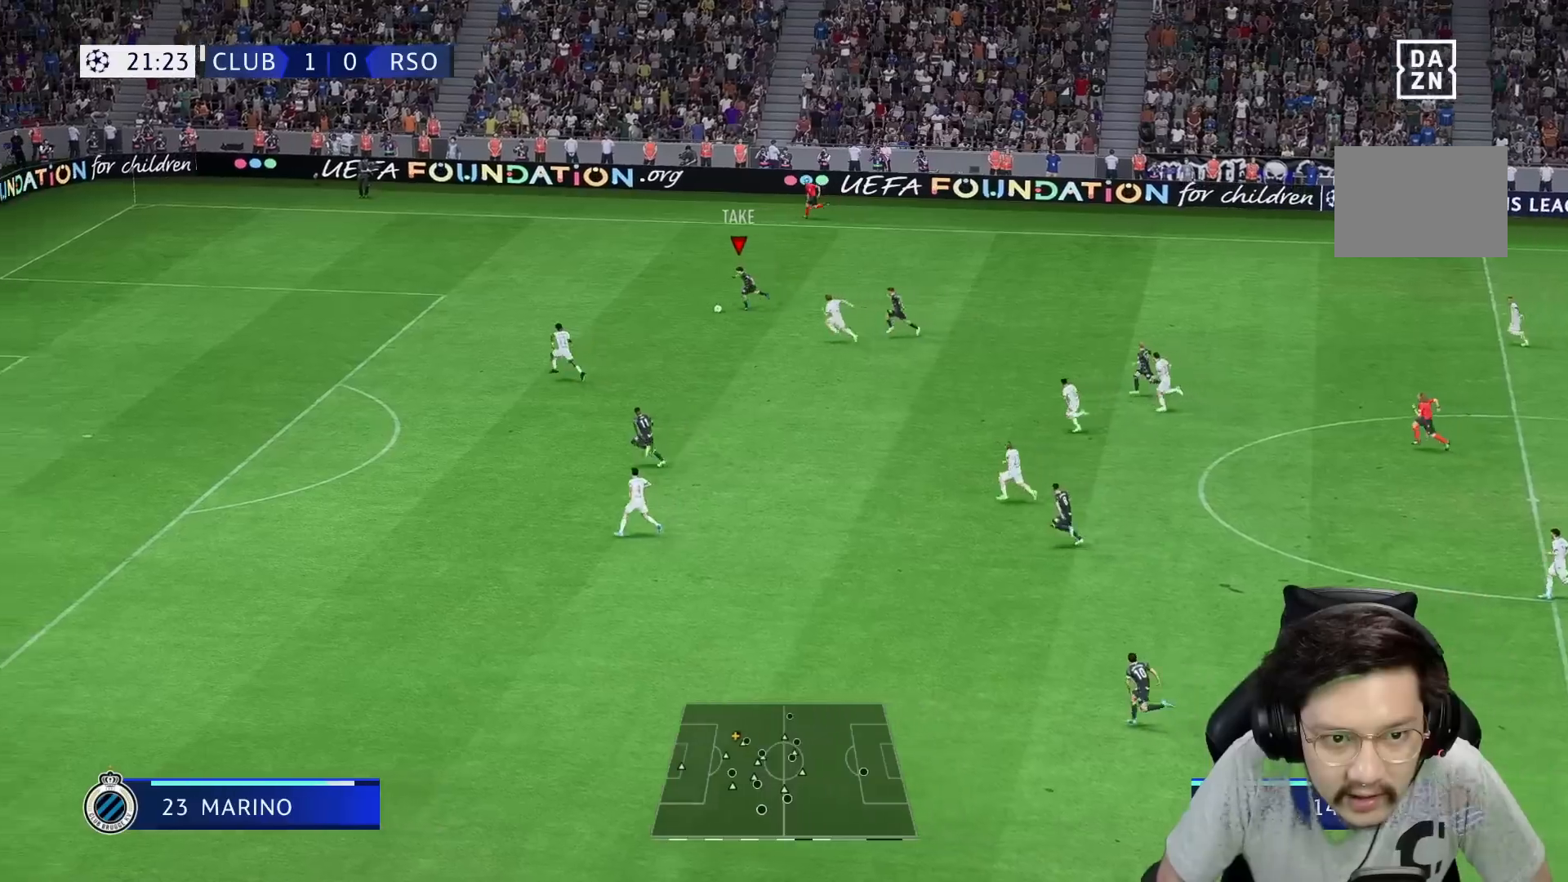
{"dt_ms": 500, "buttons": [], "left_stick": "down", "right_stick": "center", "events": [[33, "A", "down"], [50, "left_stick", "down"], [117, "L1", "down"], [167, "L1", "up"], [217, "A", "up"], [217, "R1", "up"]]}
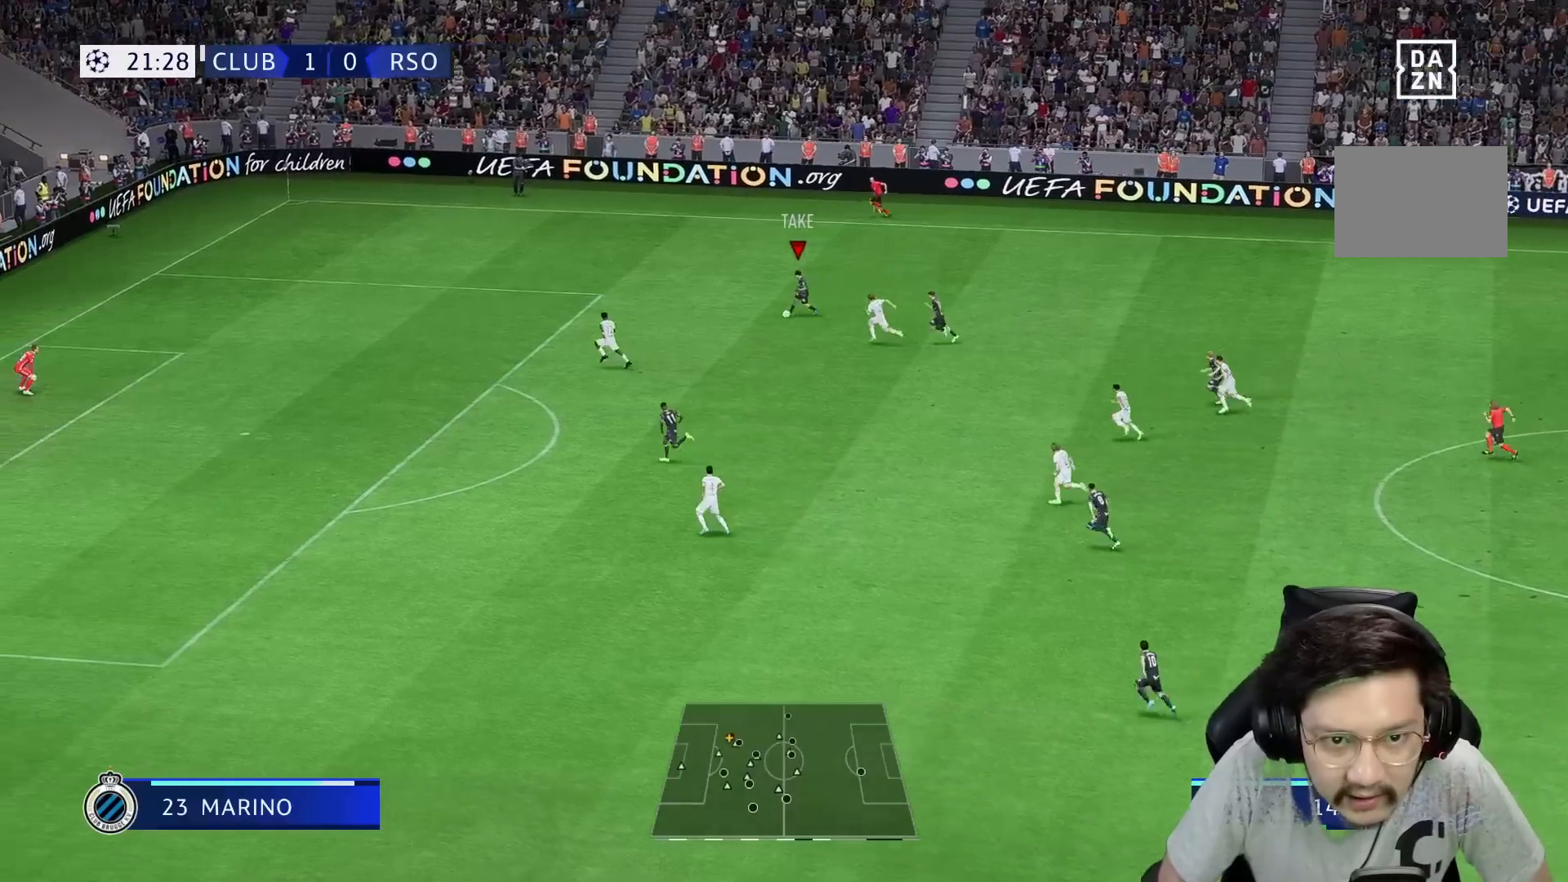
{"dt_ms": 500, "buttons": ["R1"], "left_stick": "left", "right_stick": "center", "events": [[50, "left_stick", "center"], [217, "left_stick", "left"], [250, "R1", "down"]]}
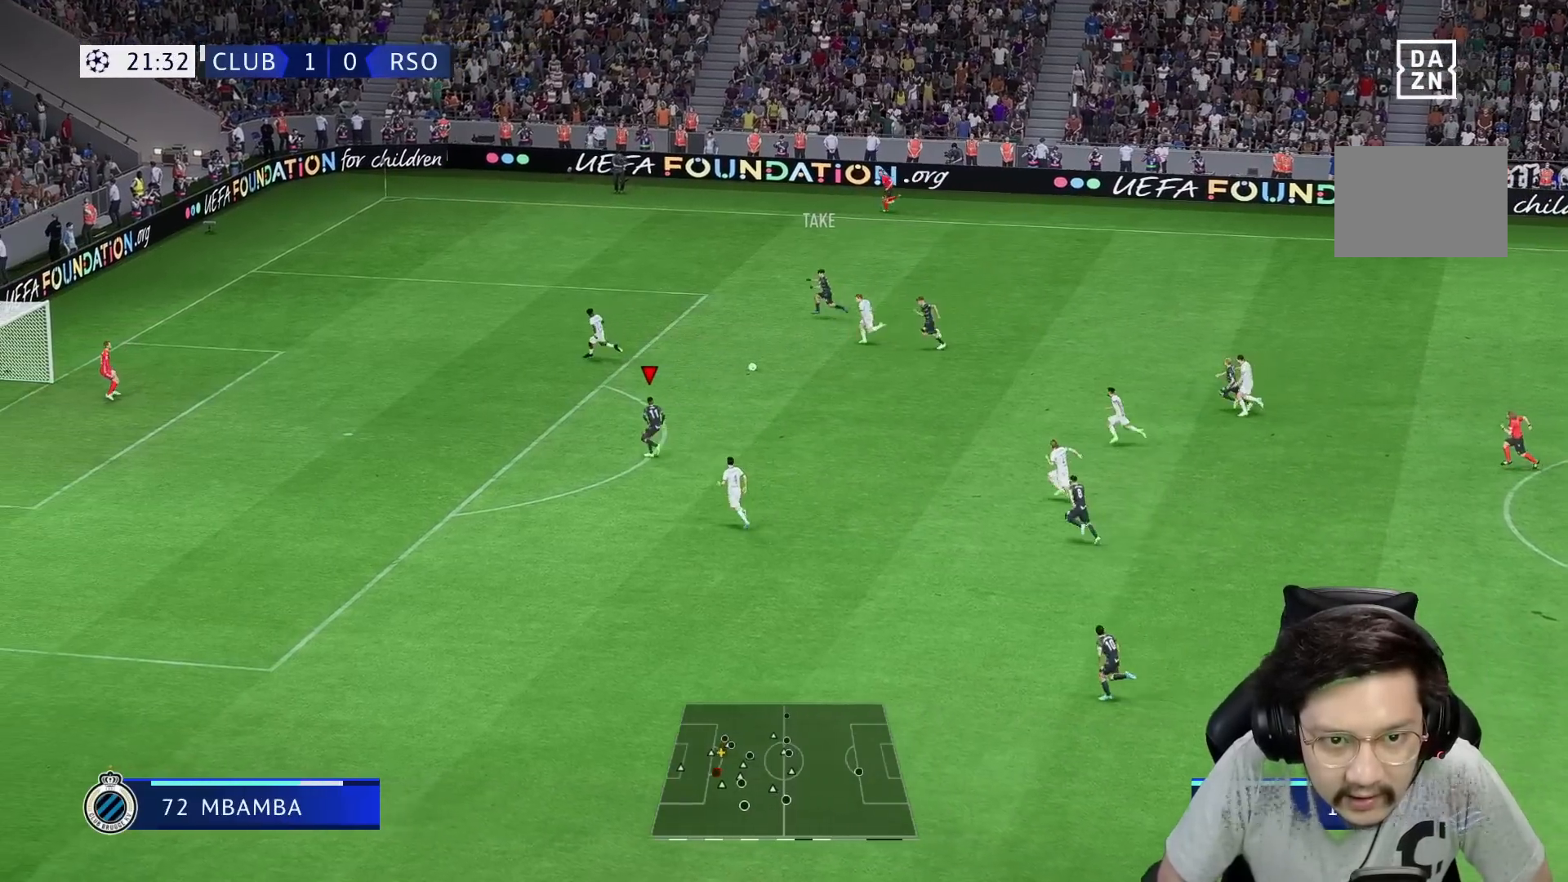
{"dt_ms": 500, "buttons": [], "left_stick": "left", "right_stick": "center", "events": [[350, "R1", "up"]]}
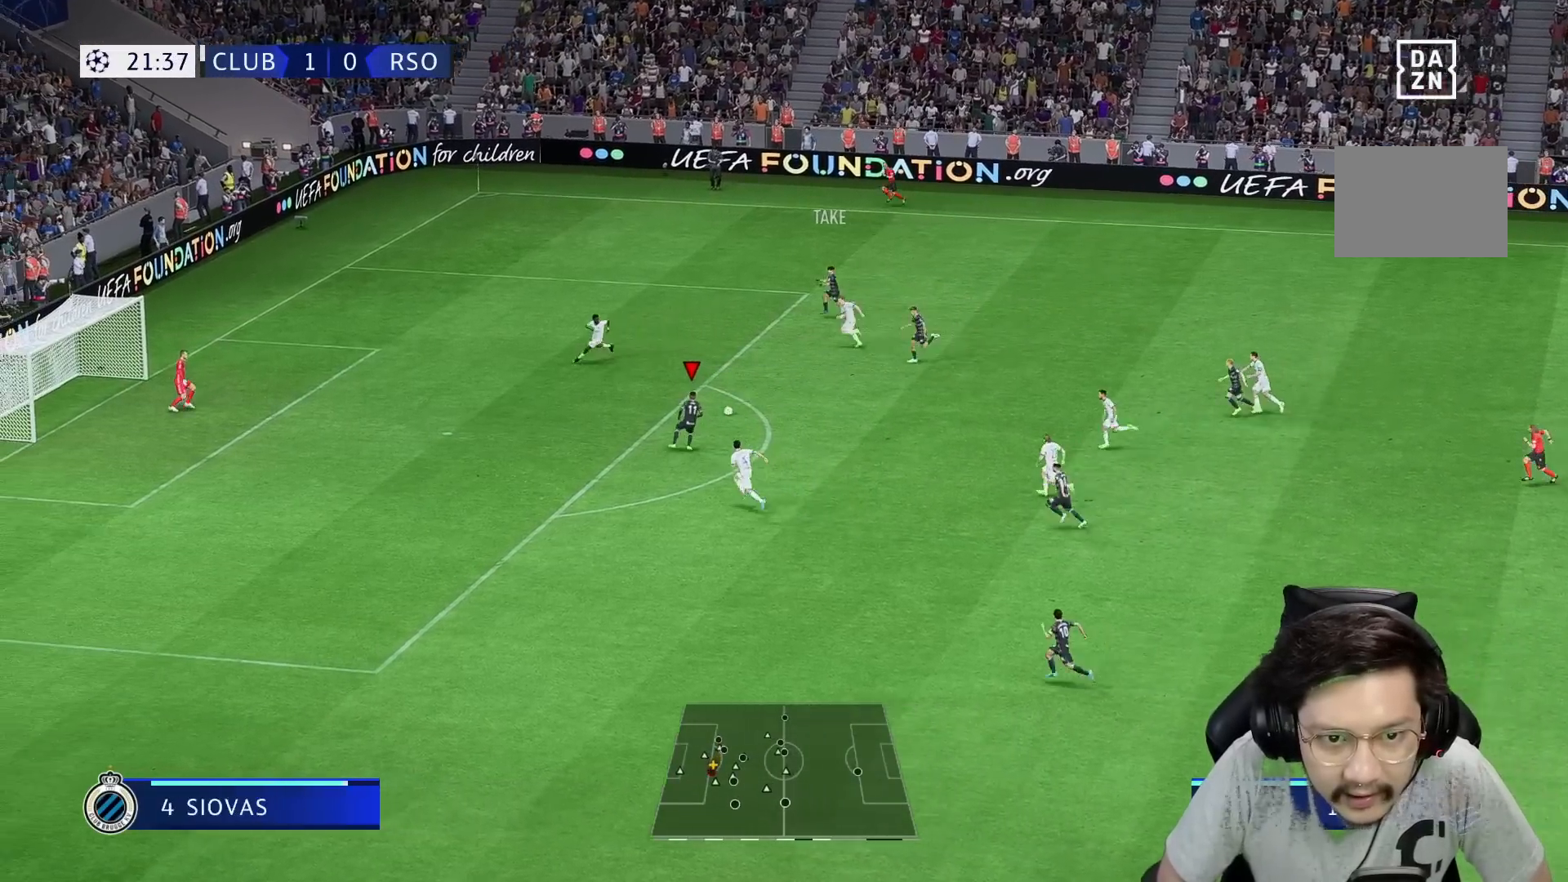
{"dt_ms": 500, "buttons": [], "left_stick": "left", "right_stick": "center", "events": []}
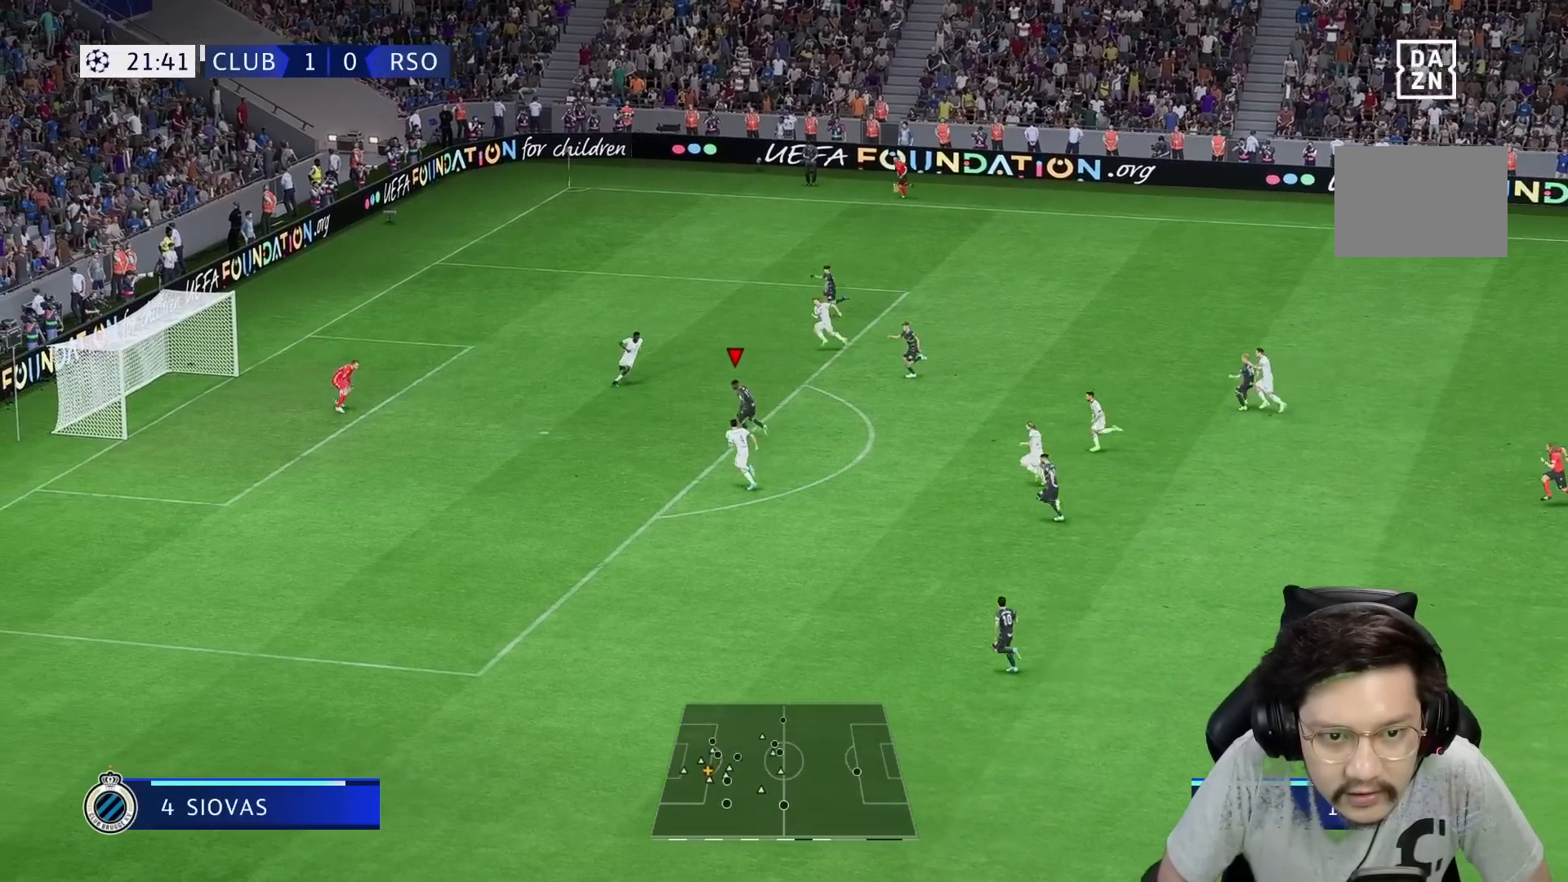
{"dt_ms": 1000, "buttons": ["R1"], "left_stick": "down-left", "right_stick": "center"}
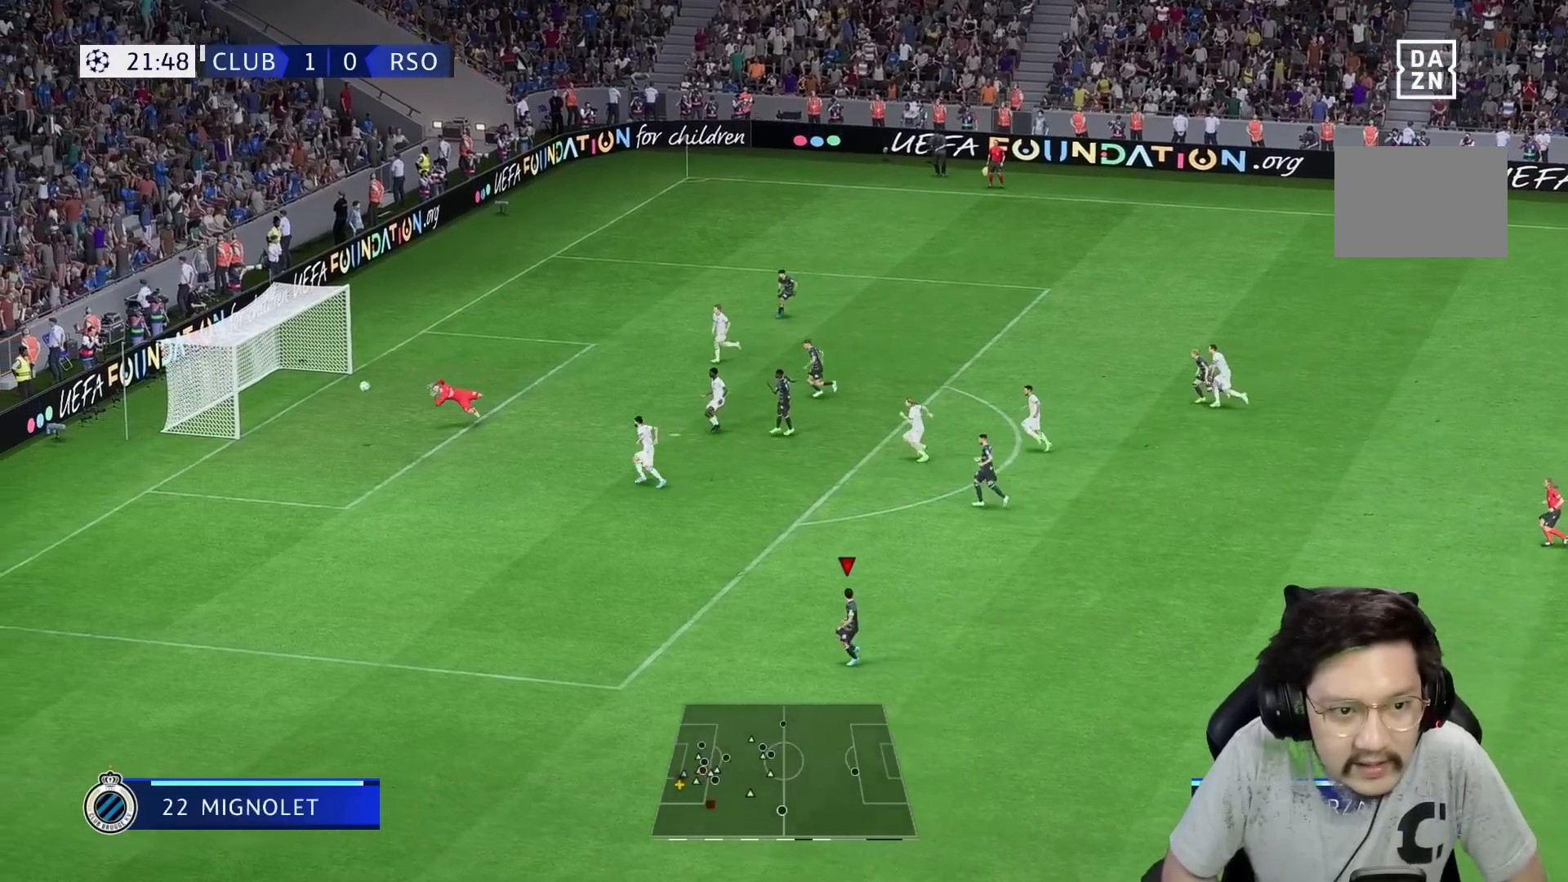
{"dt_ms": 500, "buttons": [], "left_stick": "center", "right_stick": "center", "events": [[450, "left_stick", "center"], [483, "R1", "up"]]}
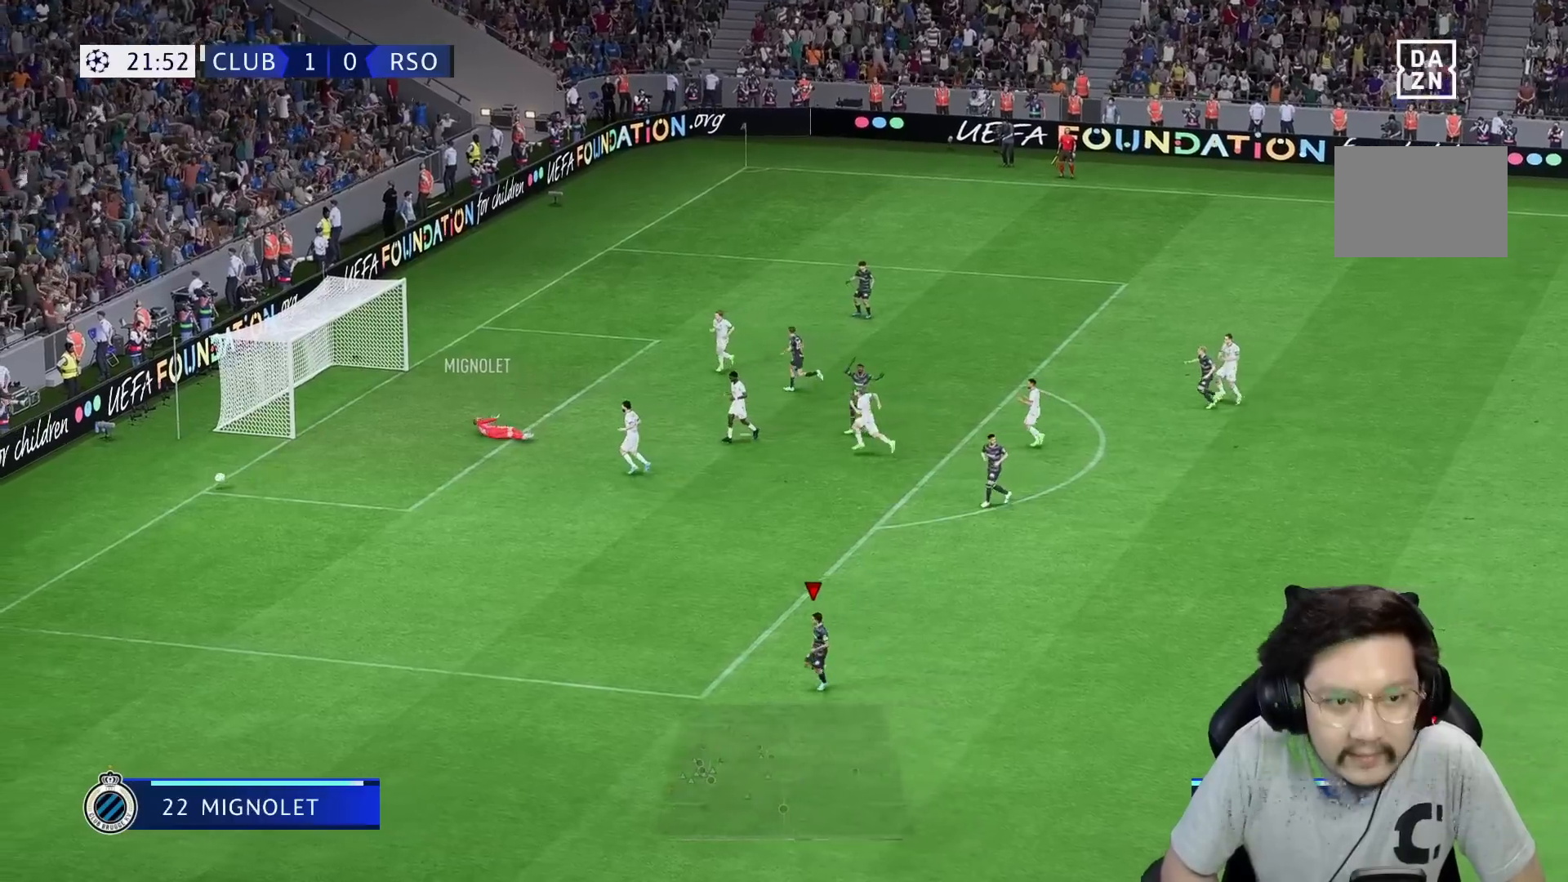
{"dt_ms": 500, "buttons": [], "left_stick": "center", "right_stick": "center", "events": []}
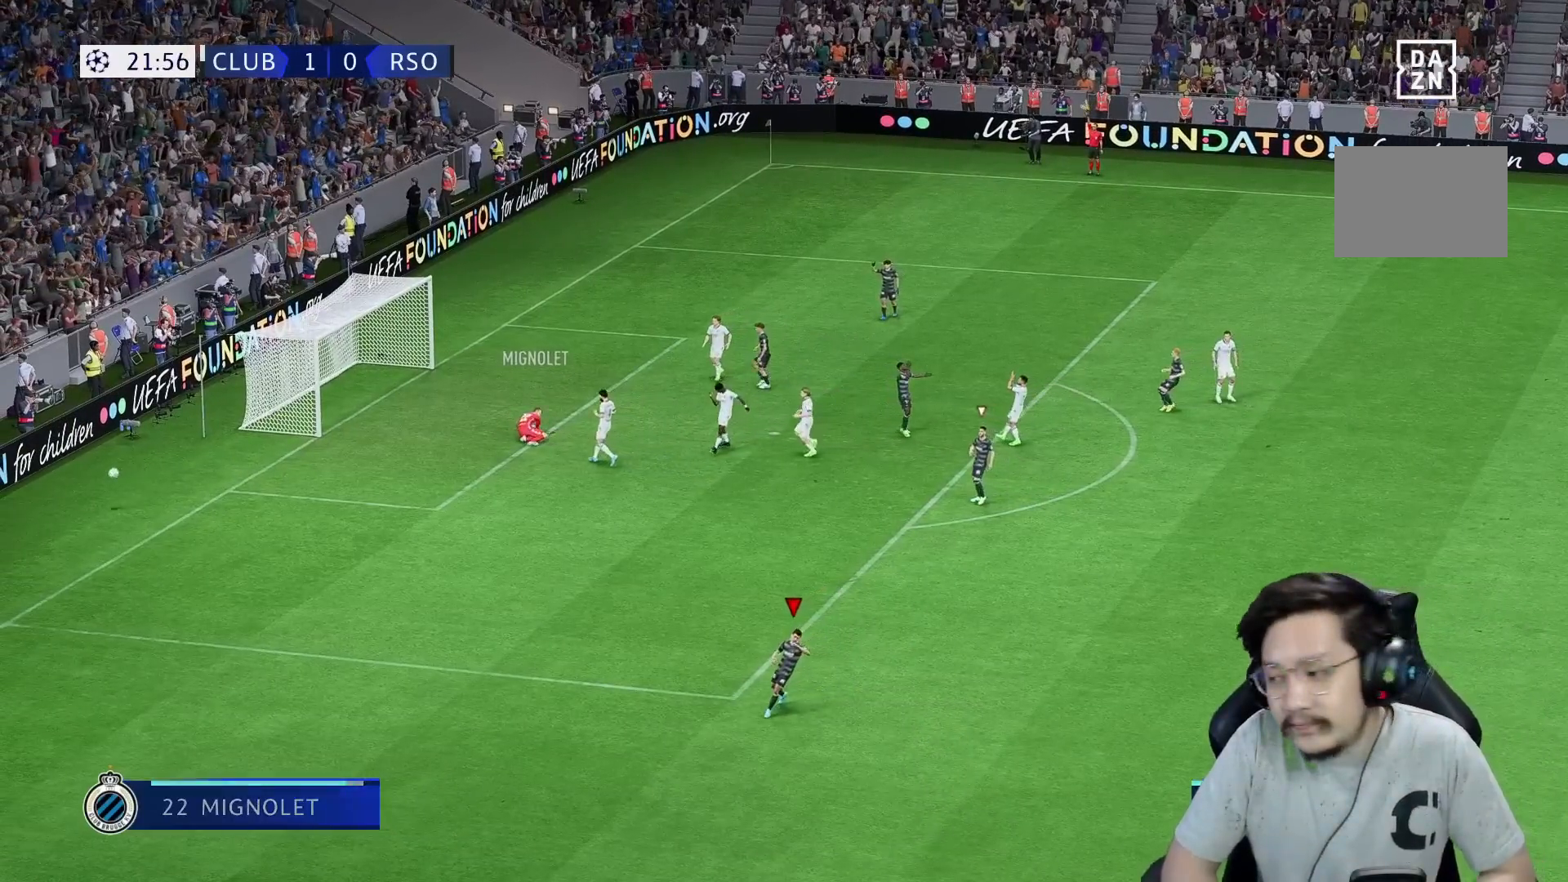
{"dt_ms": 500, "buttons": [], "left_stick": "center", "right_stick": "center", "events": []}
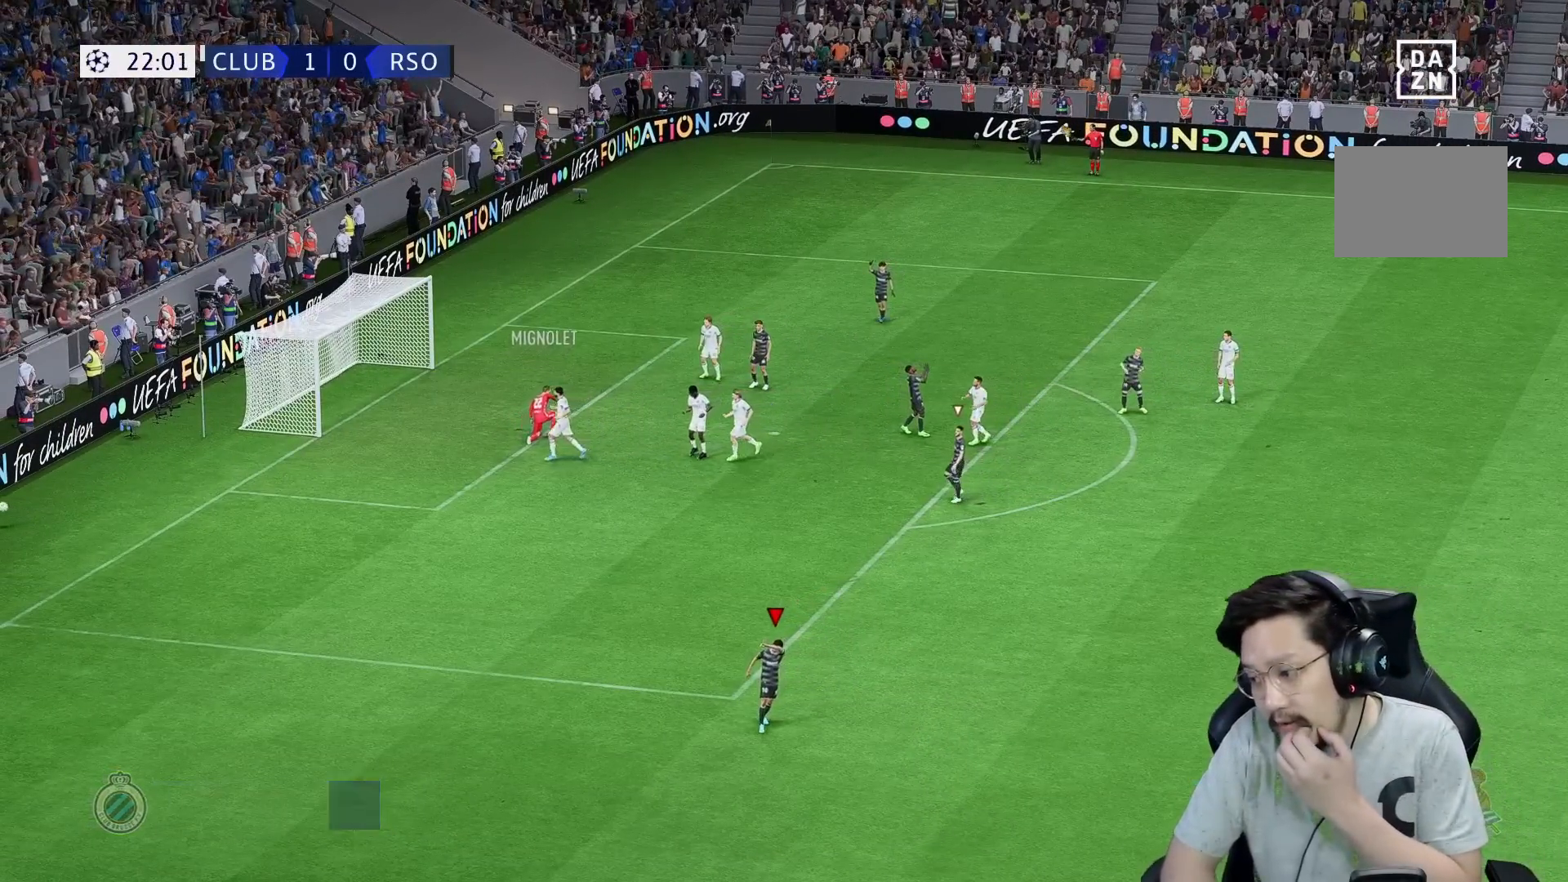
{"dt_ms": 500, "buttons": [], "left_stick": "center", "right_stick": "center", "events": []}
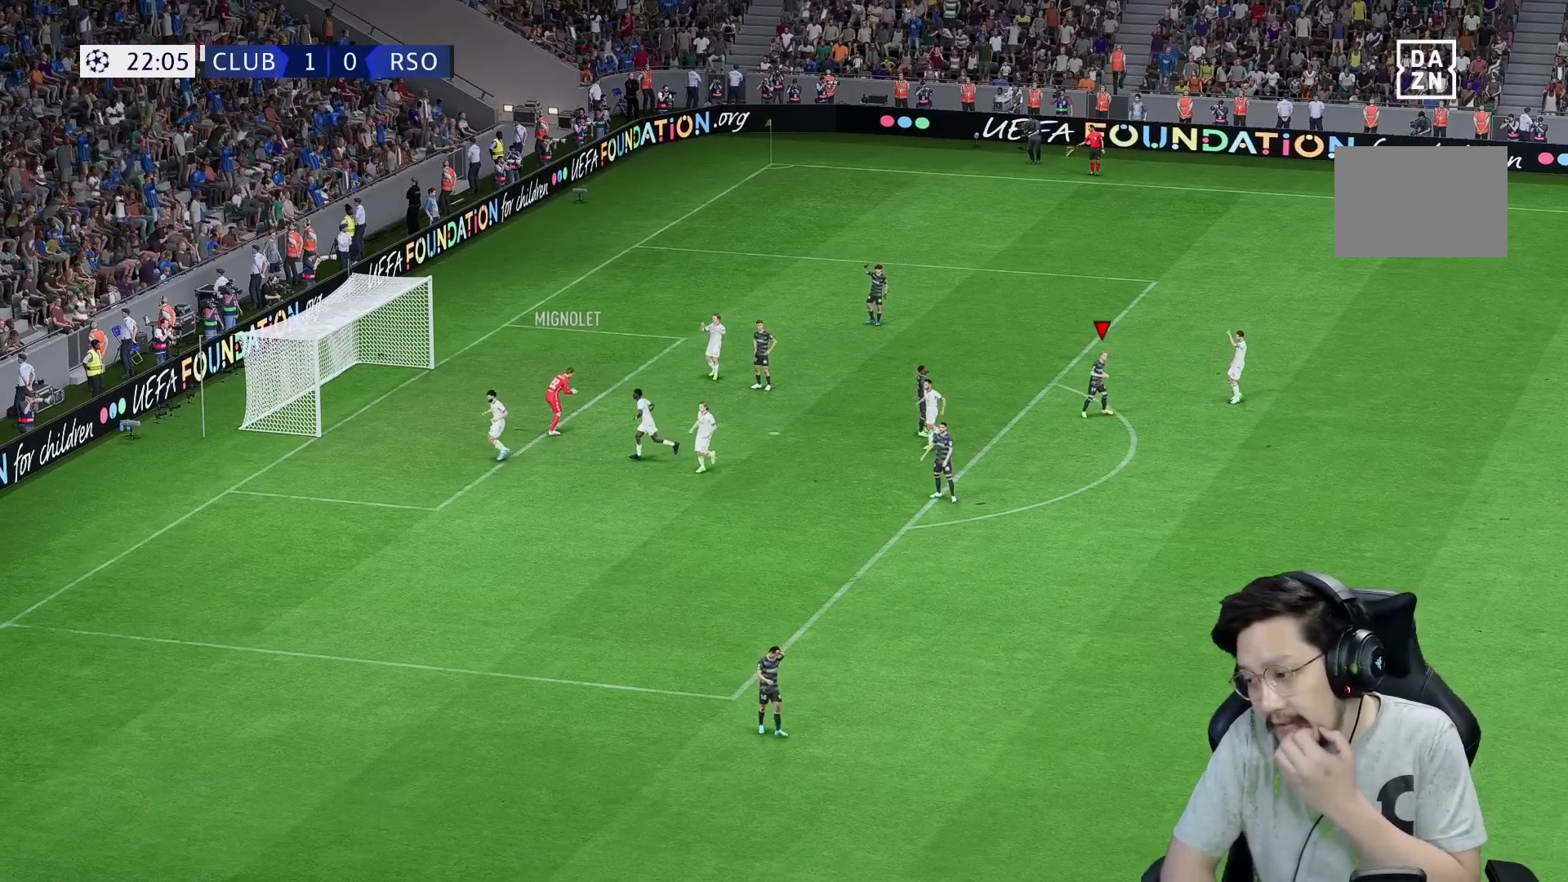
{"dt_ms": 500, "buttons": [], "left_stick": "center", "right_stick": "center", "events": []}